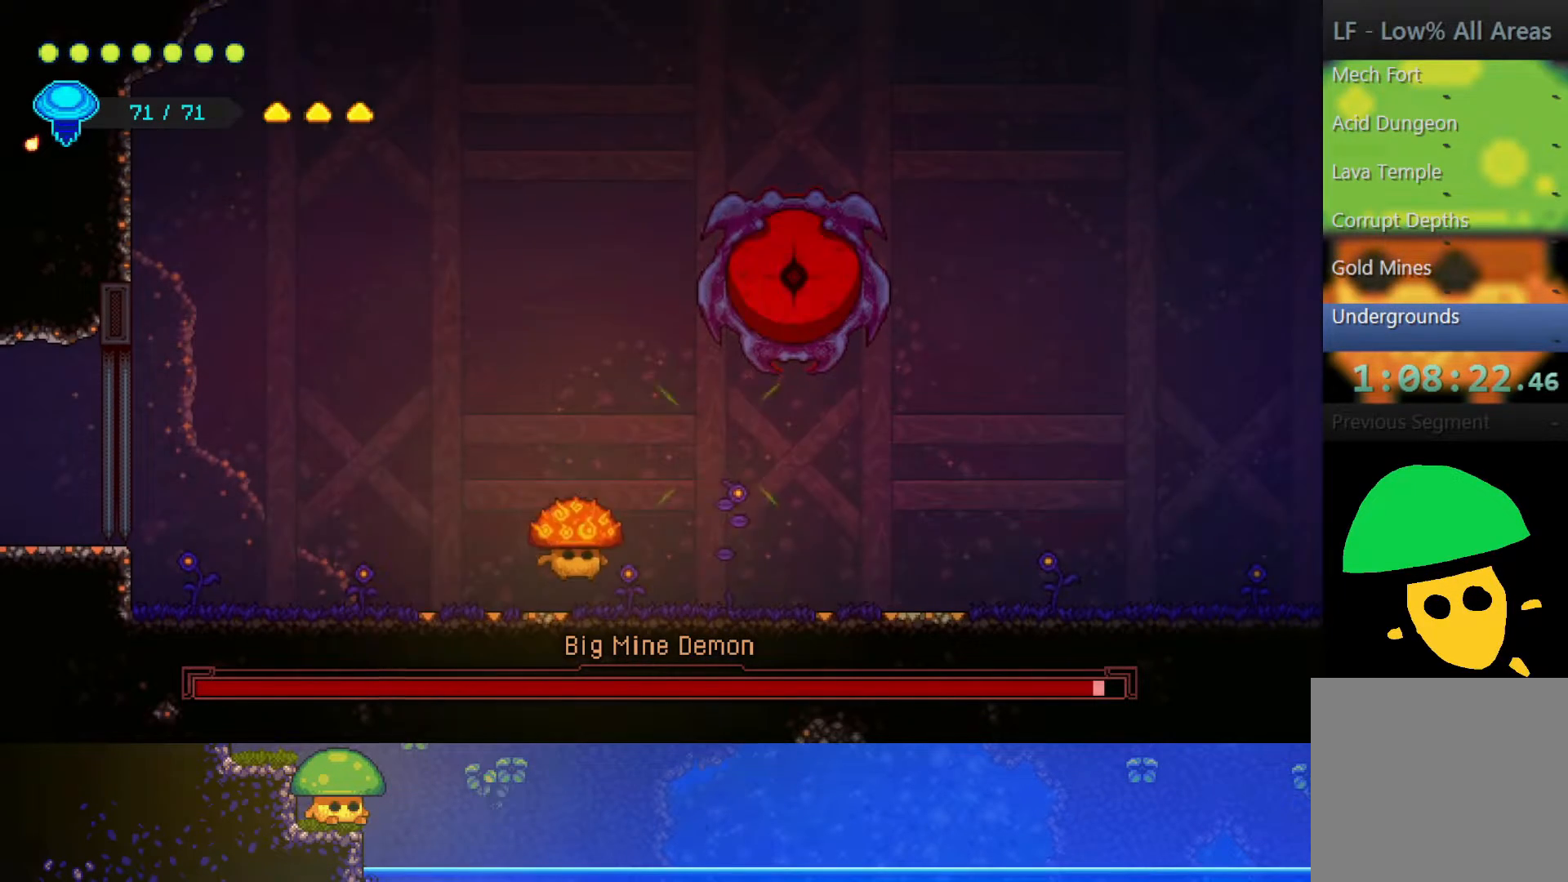
Gameplay with a controller (PlayStation layout); each line is a JSON object with the inputs held at the frame after it. "events" lists button and stick changes between this image and that frame as [ms after this image, input, new state], when the widget could be followed in between.
{"buttons": ["SQUARE"], "left_stick": "center", "right_stick": "center", "events": [[67, "left_stick", "up-left"], [200, "R2", "down"], [200, "left_stick", "up-right"], [350, "R2", "up"], [367, "left_stick", "center"], [400, "SQUARE", "down"]]}
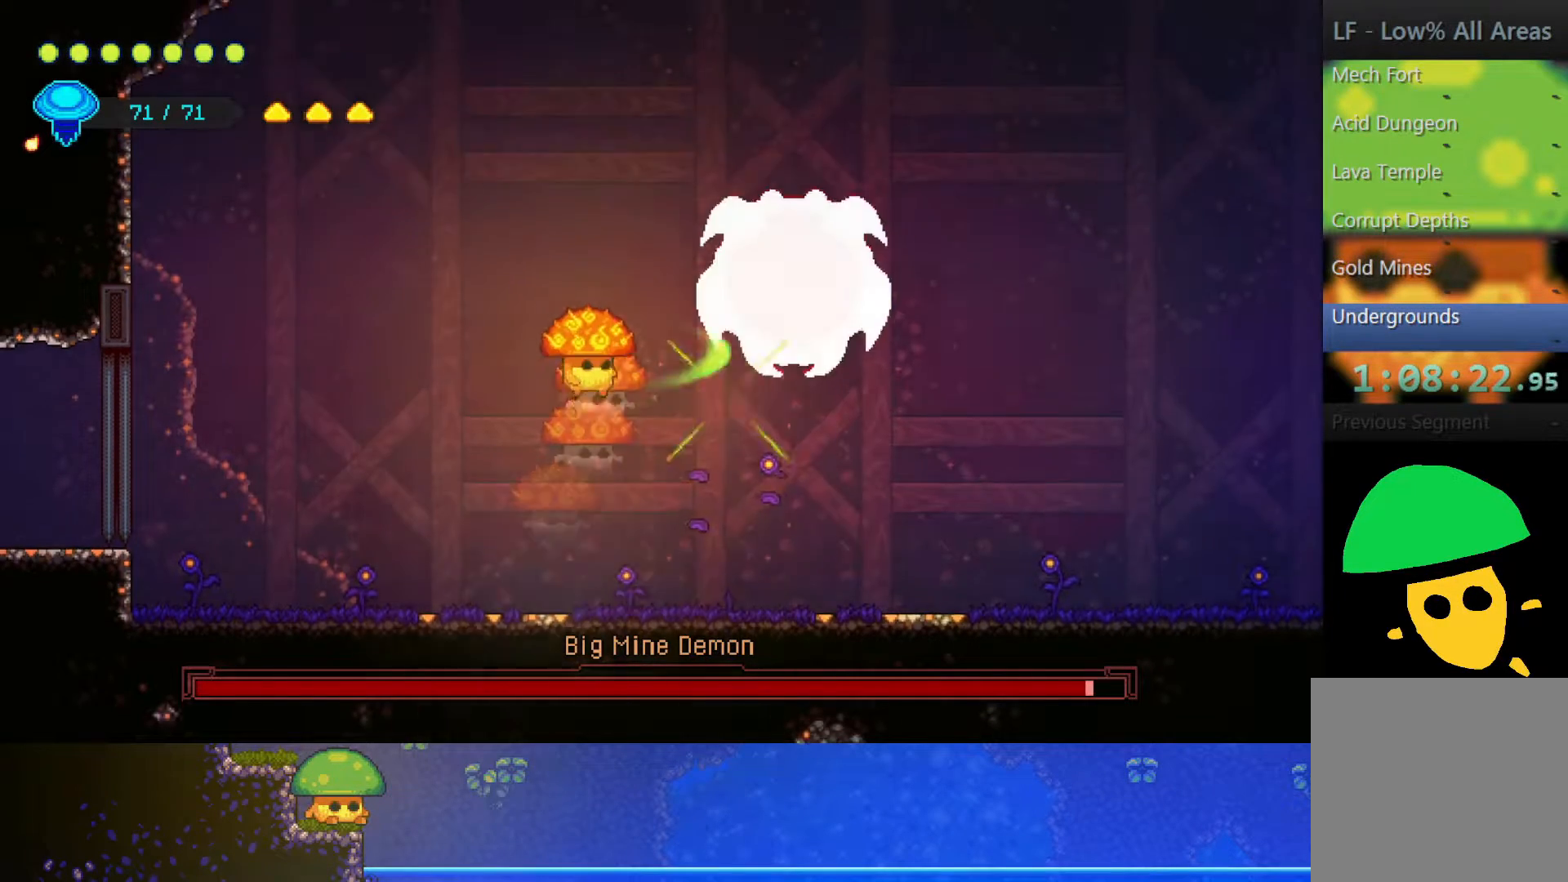
{"buttons": [], "left_stick": "center", "right_stick": "center", "events": [[17, "SQUARE", "up"], [117, "left_stick", "right"], [167, "SQUARE", "down"], [250, "left_stick", "center"], [300, "SQUARE", "up"], [400, "SQUARE", "down"], [500, "SQUARE", "up"]]}
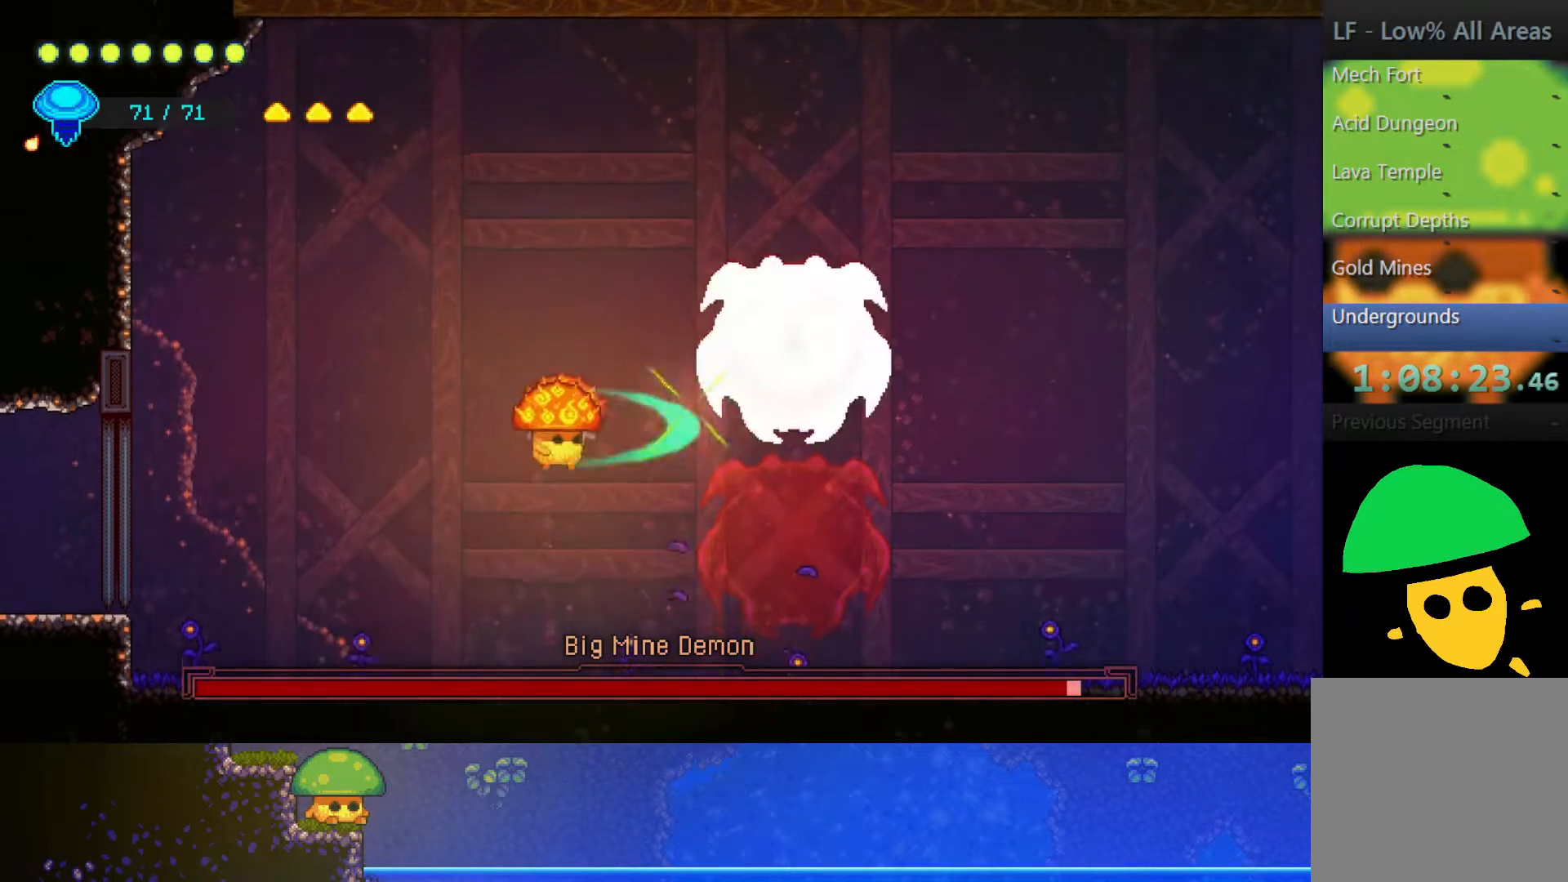
{"buttons": ["R2"], "left_stick": "up-right", "right_stick": "center", "events": [[267, "left_stick", "up"], [350, "R2", "down"], [450, "left_stick", "up-right"]]}
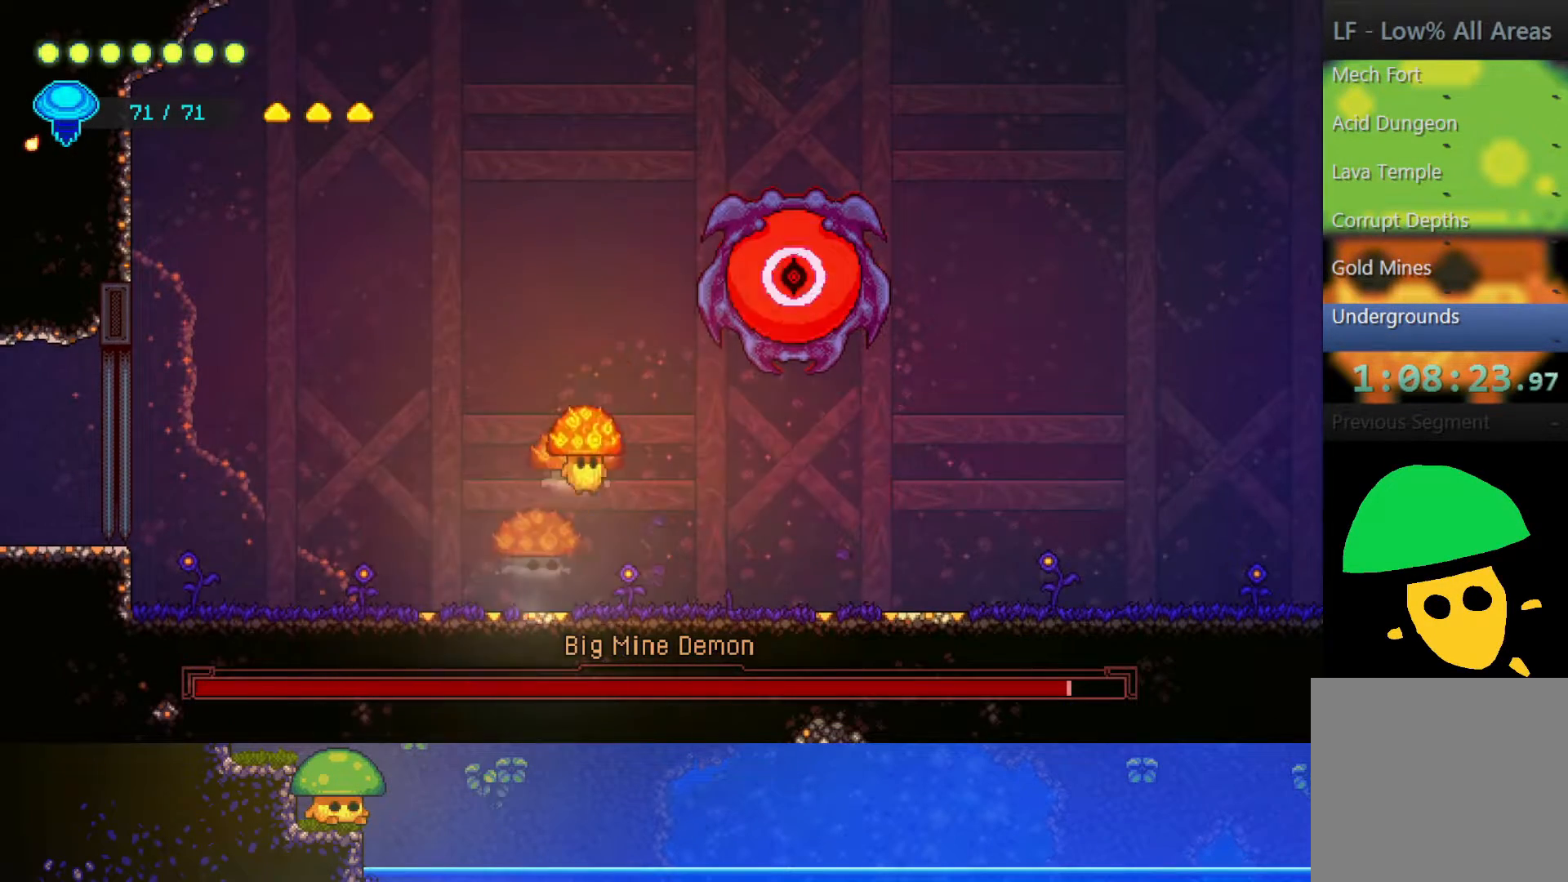
{"buttons": [], "left_stick": "center", "right_stick": "center", "events": [[50, "R2", "up"], [100, "SQUARE", "down"], [150, "left_stick", "center"], [217, "SQUARE", "up"], [367, "SQUARE", "down"], [500, "SQUARE", "up"]]}
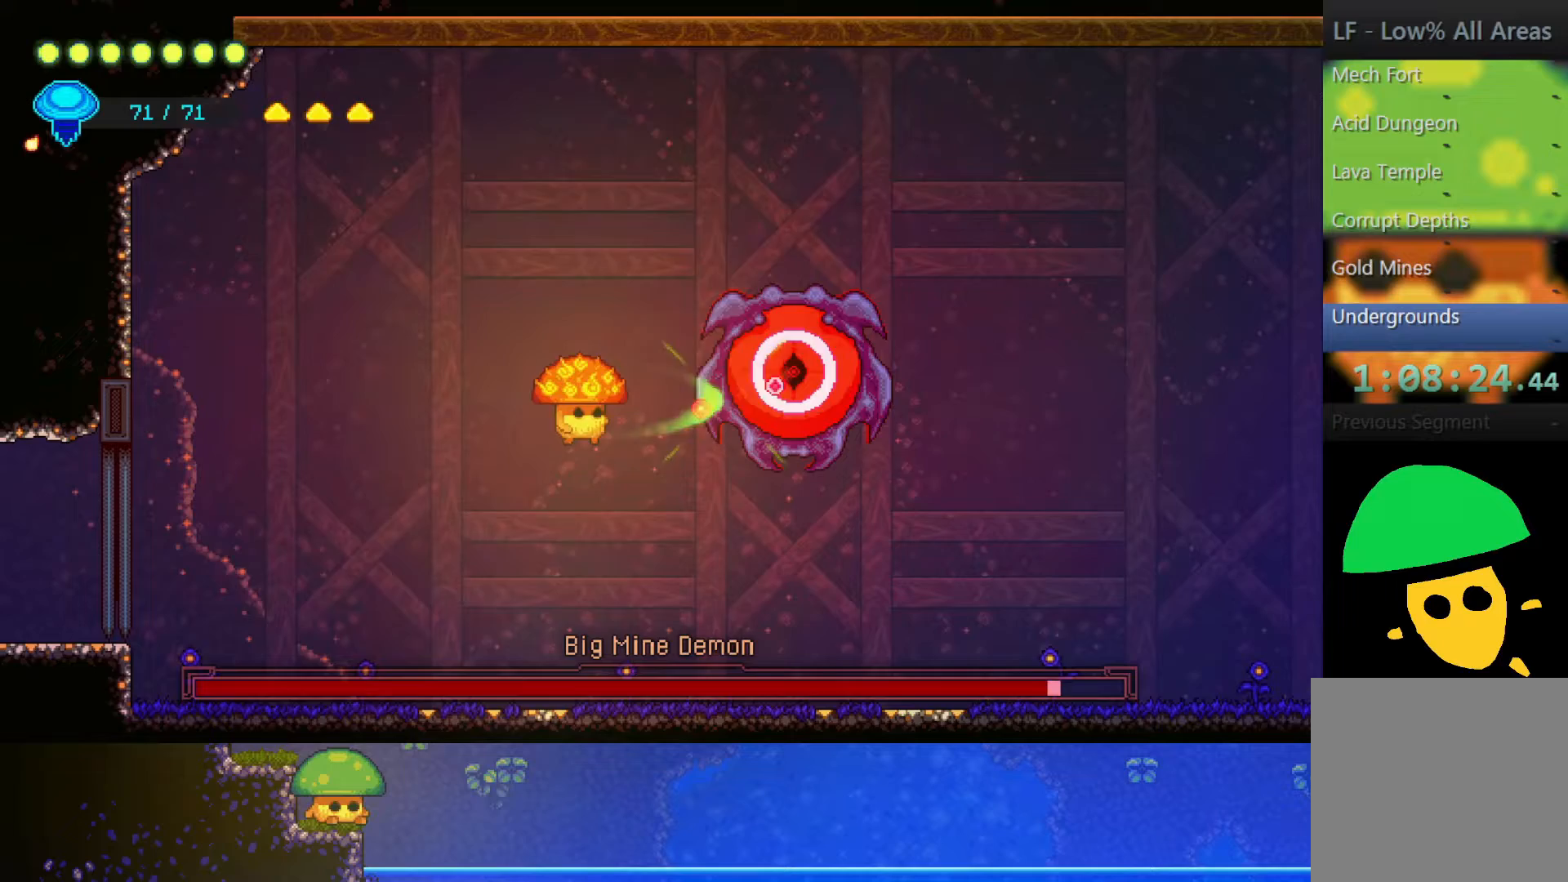
{"buttons": [], "left_stick": "left", "right_stick": "center", "events": [[100, "SQUARE", "down"], [200, "SQUARE", "up"], [250, "left_stick", "left"]]}
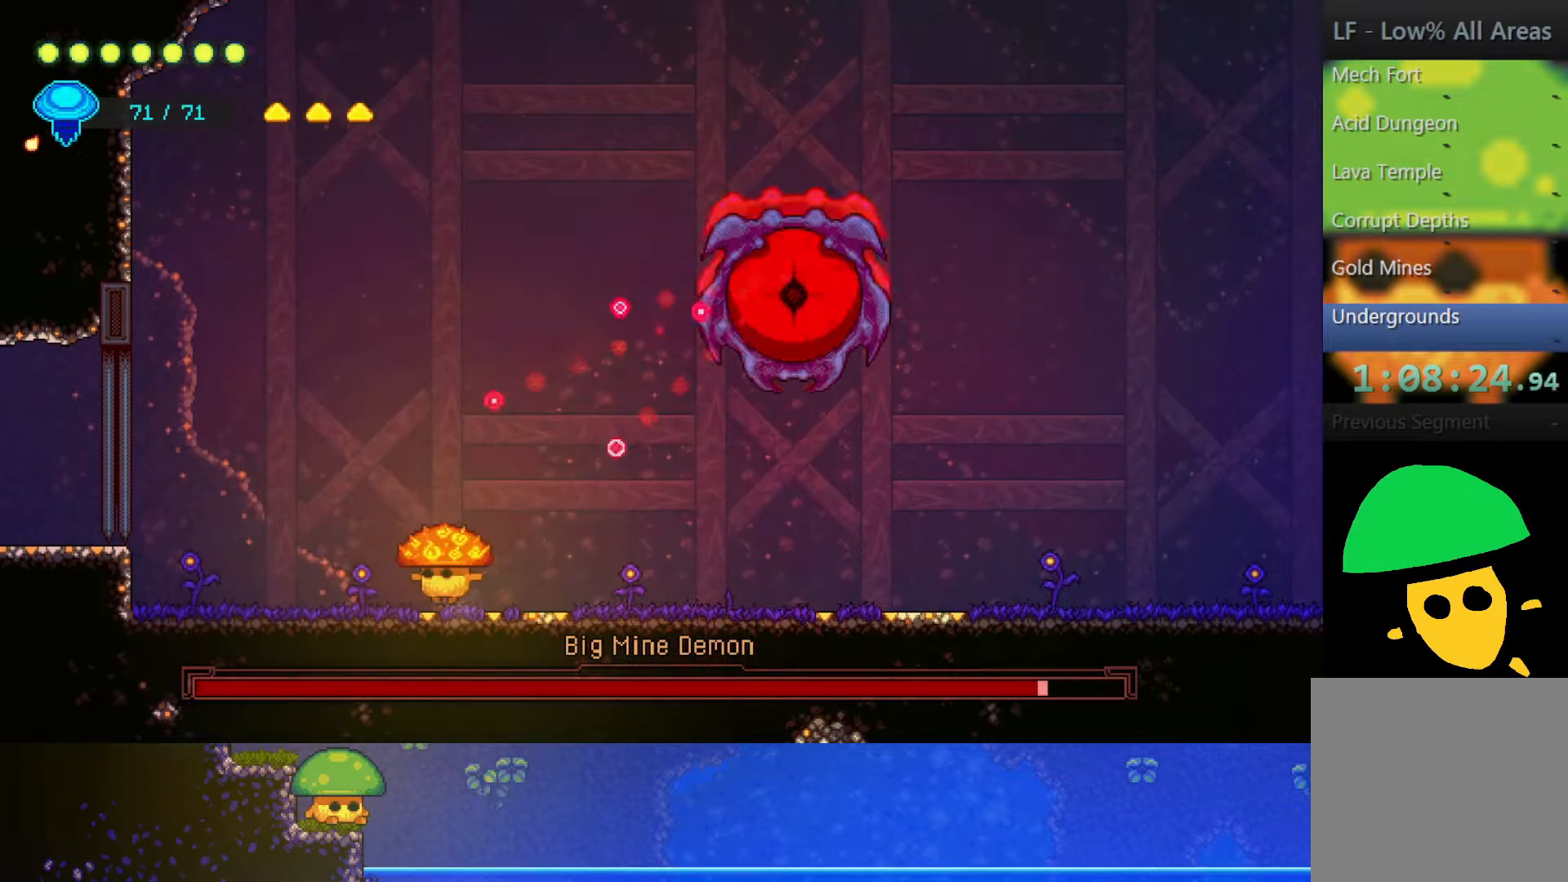
{"buttons": [], "left_stick": "center", "right_stick": "center", "events": [[100, "left_stick", "center"], [250, "left_stick", "up-left"], [467, "left_stick", "center"]]}
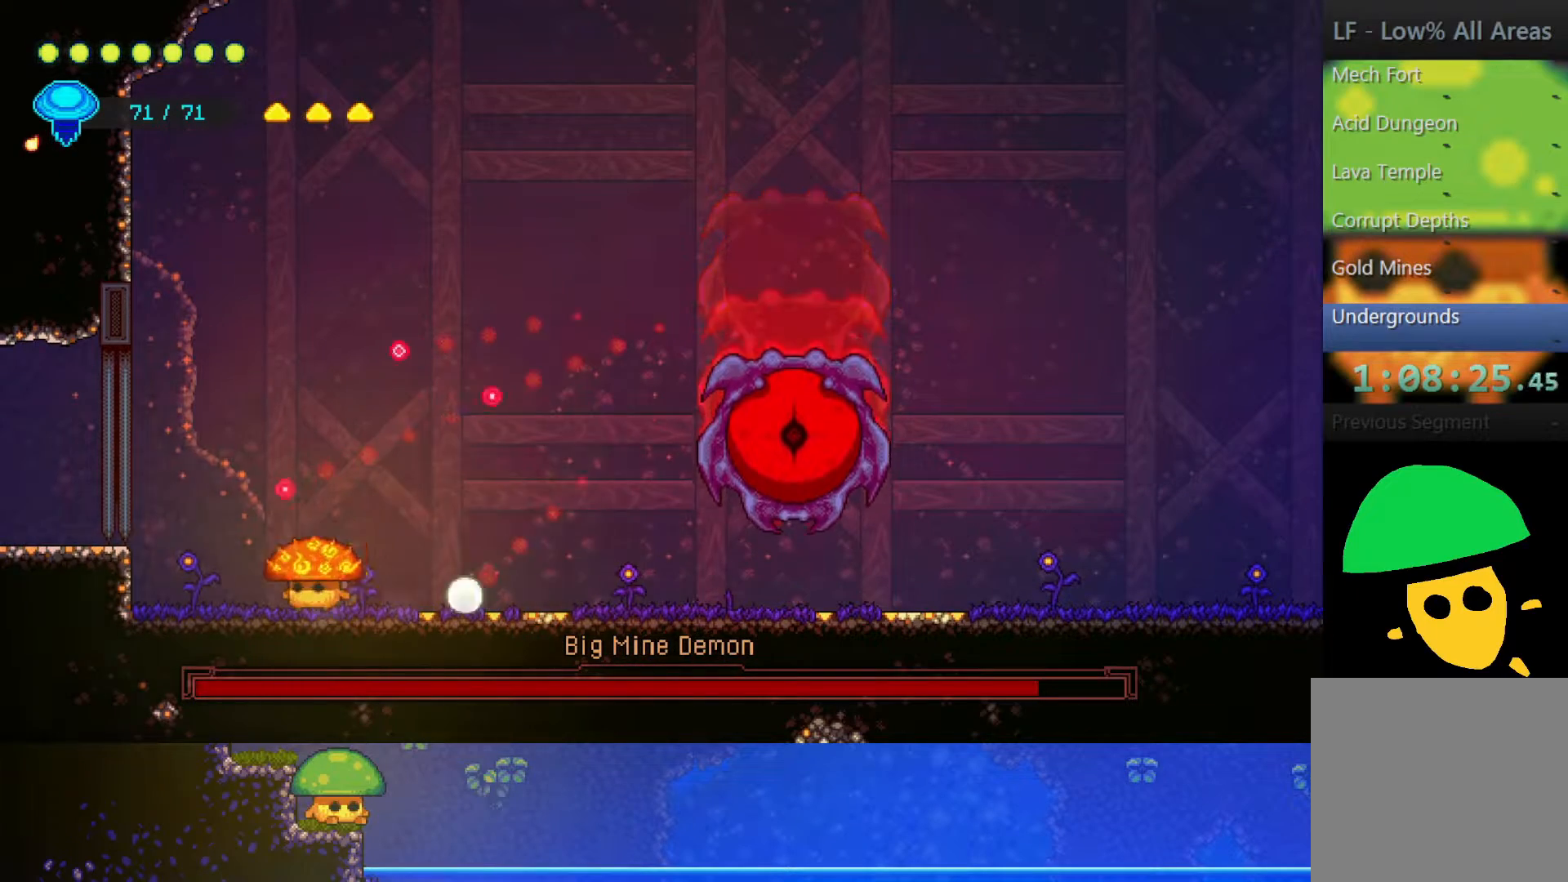
{"buttons": [], "left_stick": "right", "right_stick": "center", "events": [[17, "left_stick", "right"]]}
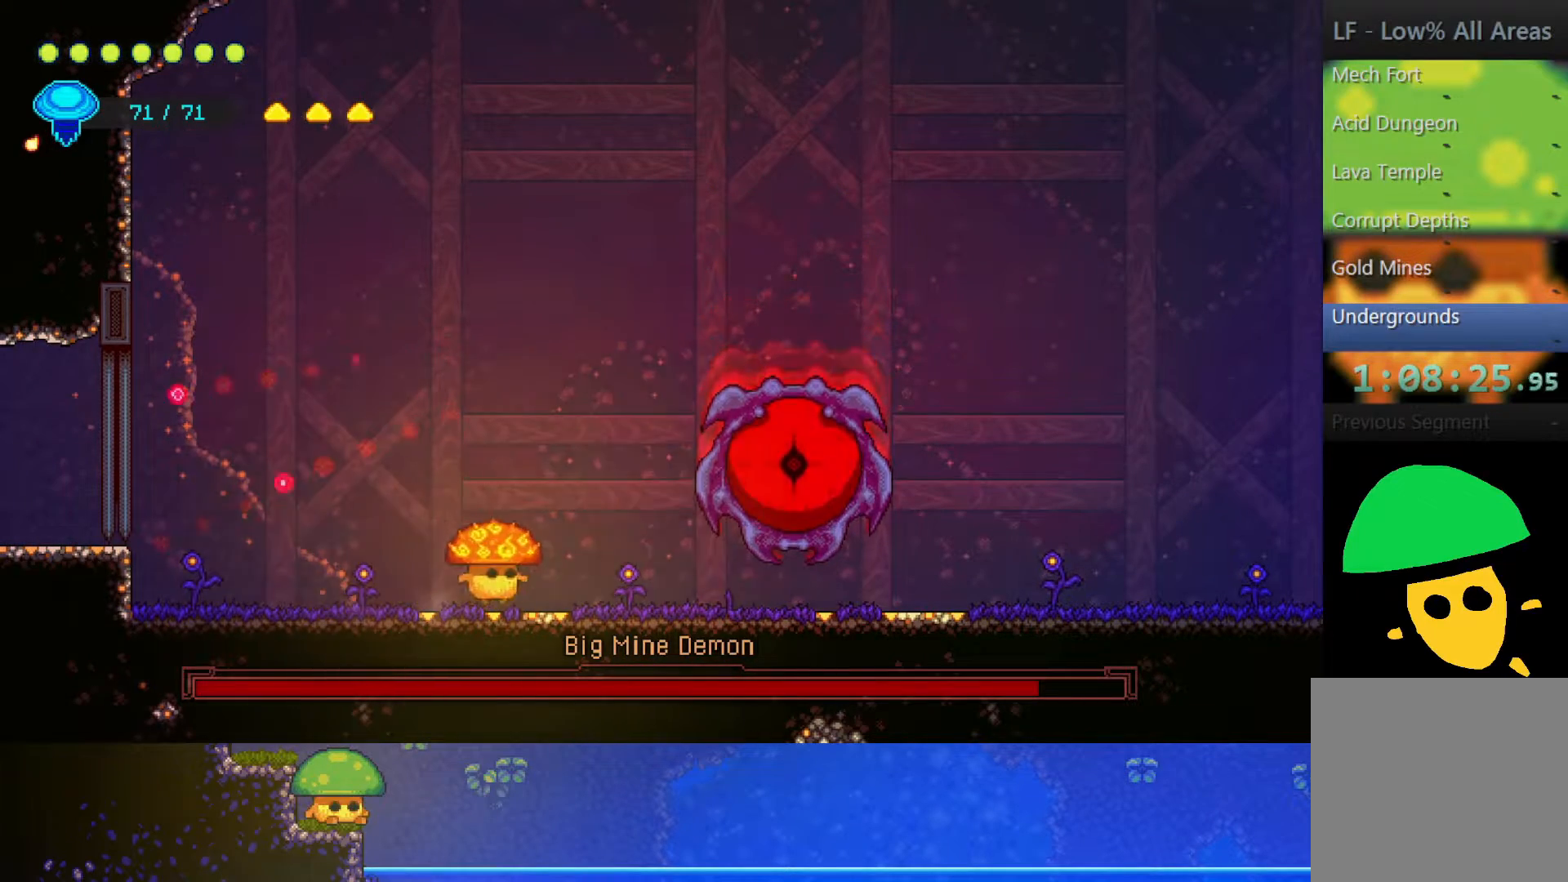
{"buttons": [], "left_stick": "center", "right_stick": "center", "events": [[50, "CROSS", "down"], [117, "SQUARE", "down"], [167, "CROSS", "up"], [217, "SQUARE", "up"], [350, "SQUARE", "down"], [450, "SQUARE", "up"], [500, "left_stick", "center"]]}
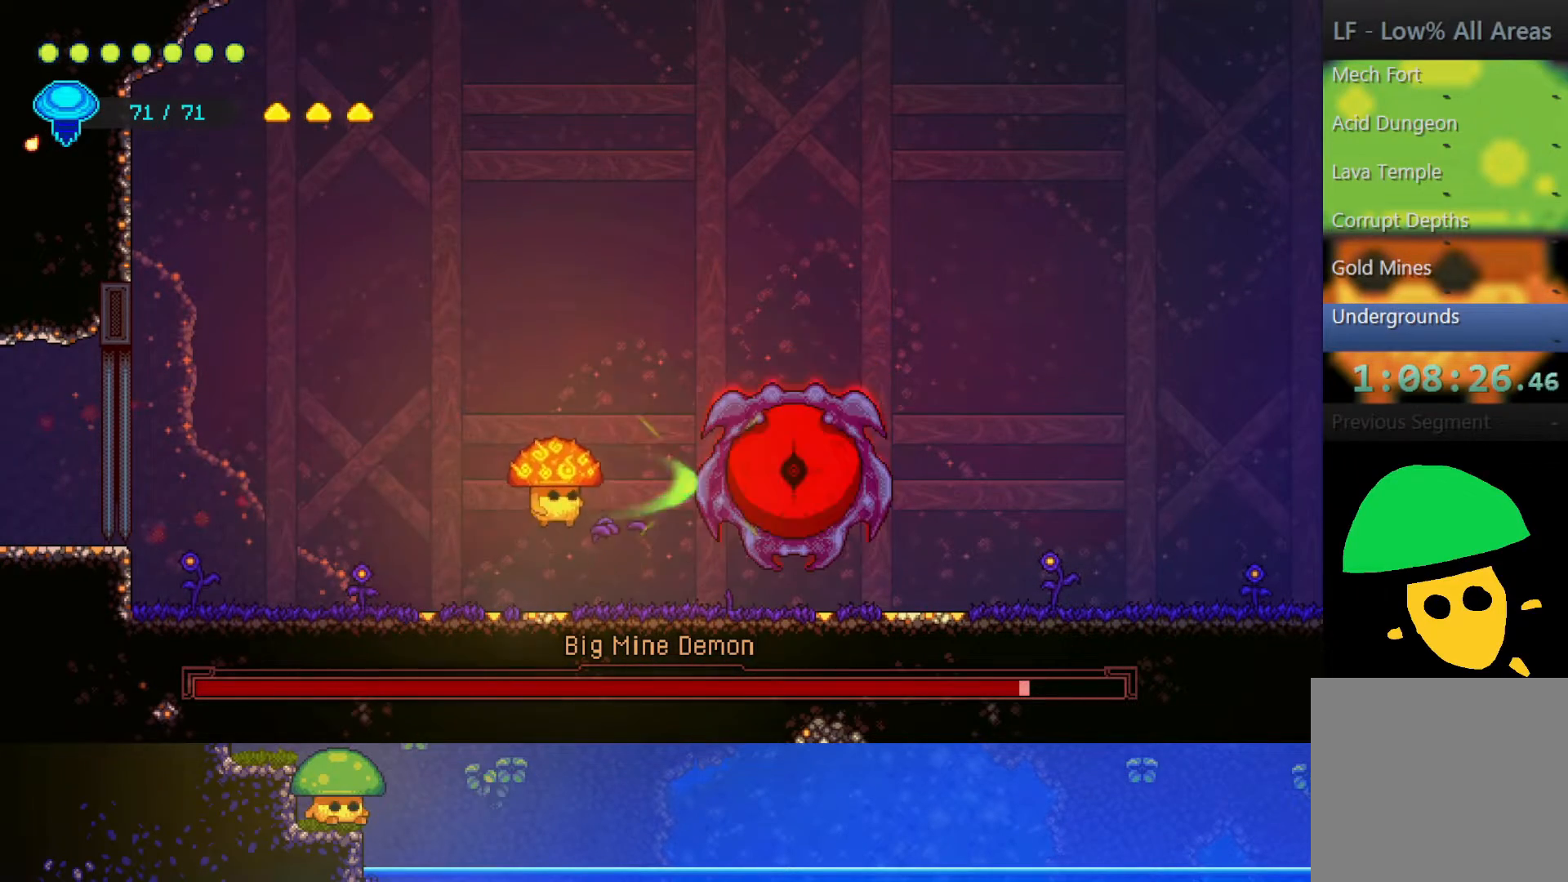
{"buttons": ["SQUARE"], "left_stick": "right", "right_stick": "center", "events": [[50, "left_stick", "right"], [150, "SQUARE", "down"], [267, "SQUARE", "up"], [417, "SQUARE", "down"]]}
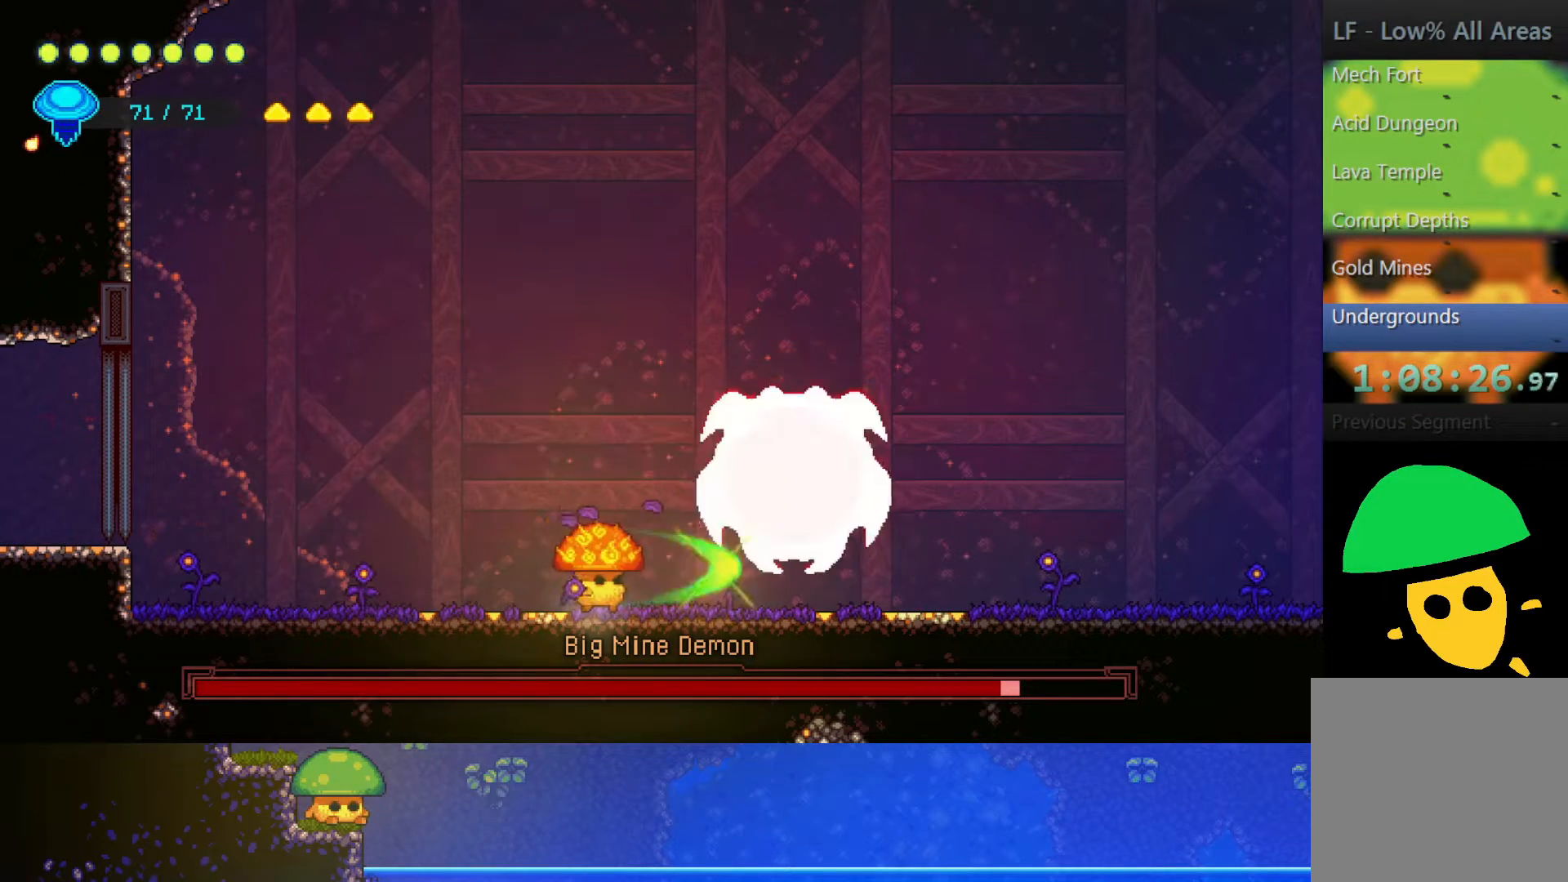
{"buttons": ["SQUARE"], "left_stick": "right", "right_stick": "center", "events": [[50, "SQUARE", "up"], [200, "SQUARE", "down"], [300, "SQUARE", "up"], [350, "left_stick", "center"], [467, "SQUARE", "down"], [467, "left_stick", "right"]]}
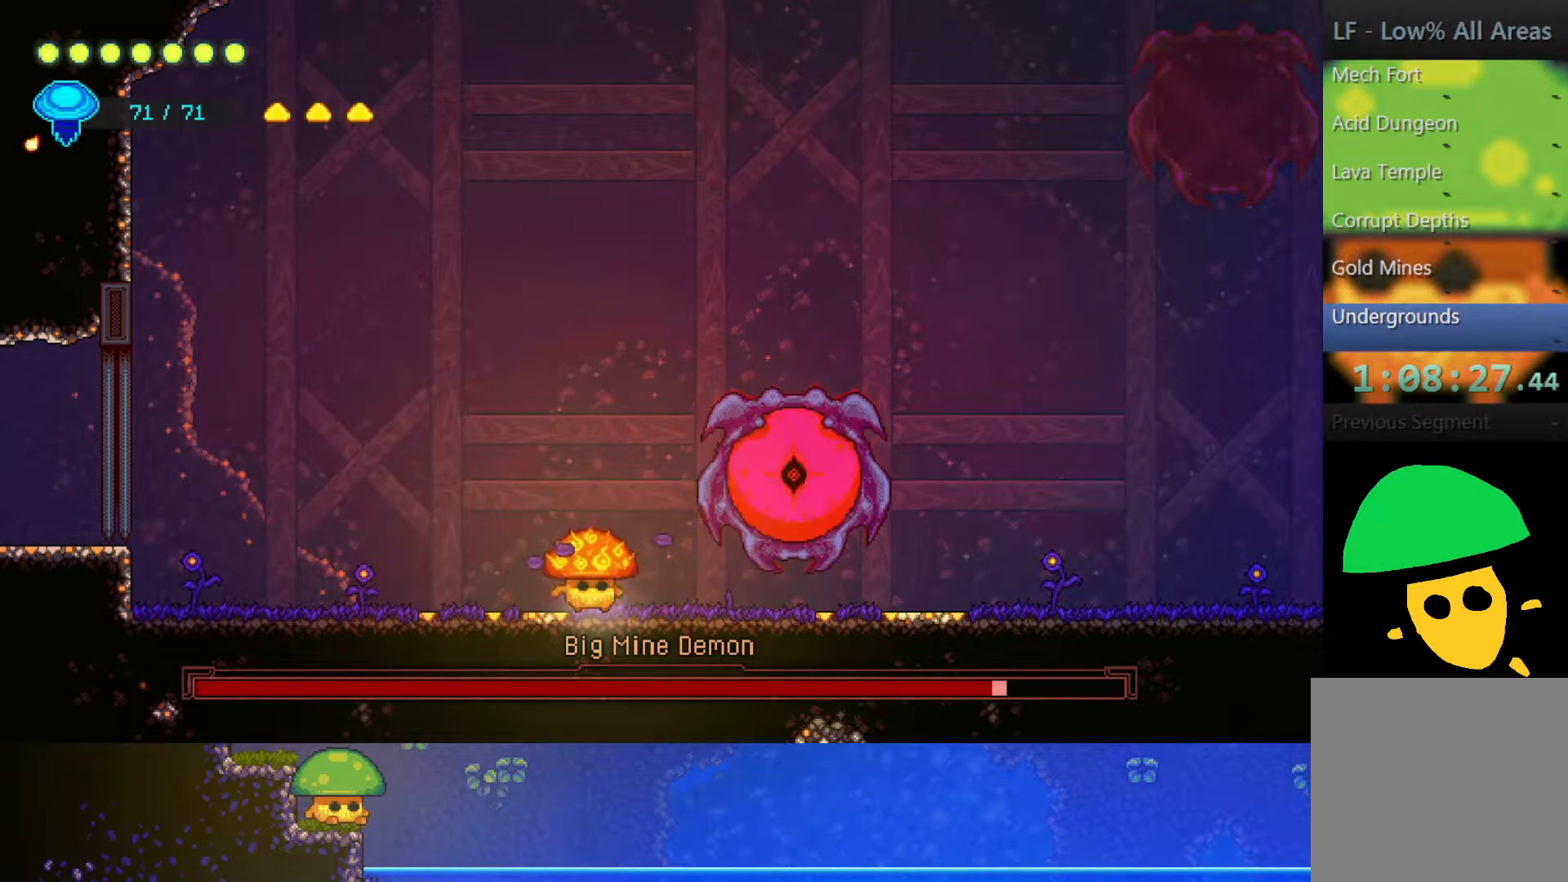
{"buttons": ["SQUARE"], "left_stick": "center", "right_stick": "center", "events": [[67, "SQUARE", "up"], [217, "SQUARE", "down"], [300, "left_stick", "center"], [317, "SQUARE", "up"], [500, "SQUARE", "down"]]}
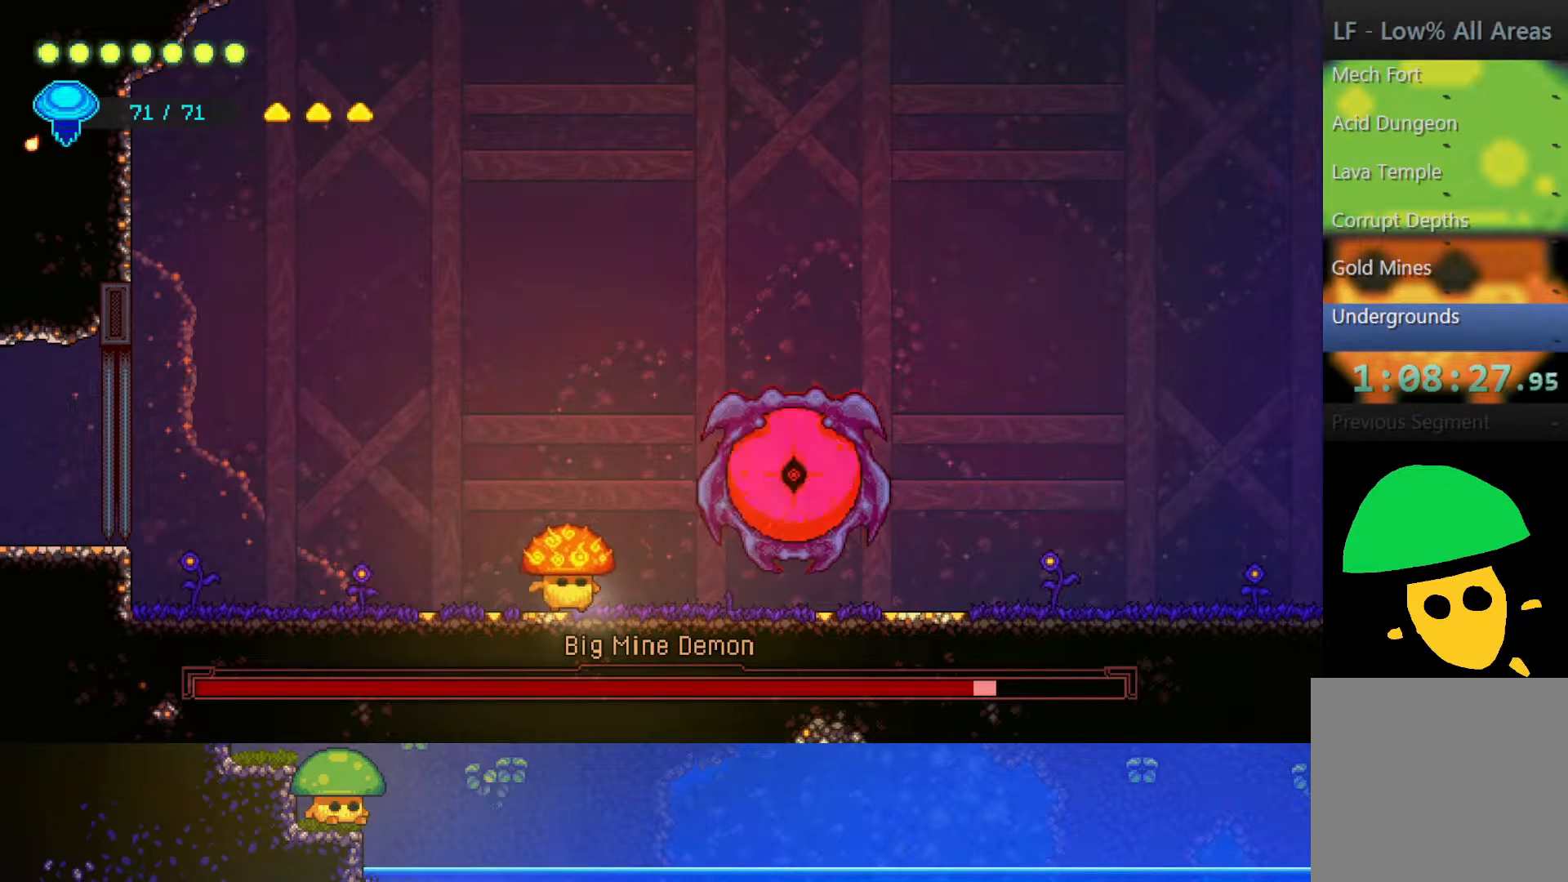
{"buttons": [], "left_stick": "right", "right_stick": "center", "events": [[17, "left_stick", "right"], [117, "SQUARE", "up"], [300, "SQUARE", "down"], [400, "SQUARE", "up"]]}
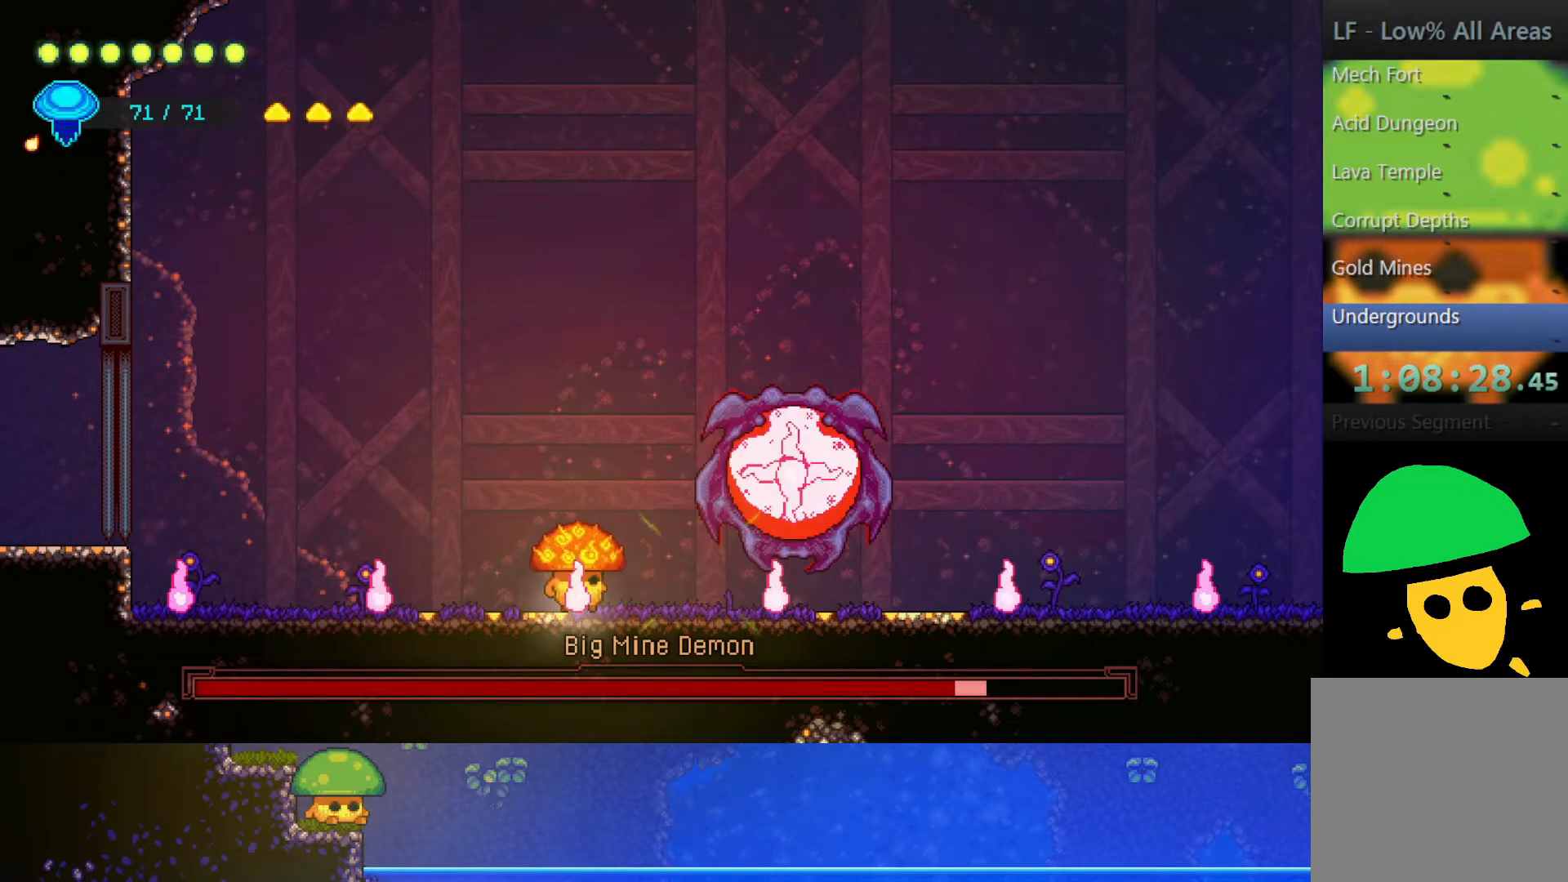
{"buttons": [], "left_stick": "left", "right_stick": "center", "events": [[100, "SQUARE", "down"], [200, "SQUARE", "up"], [400, "left_stick", "left"]]}
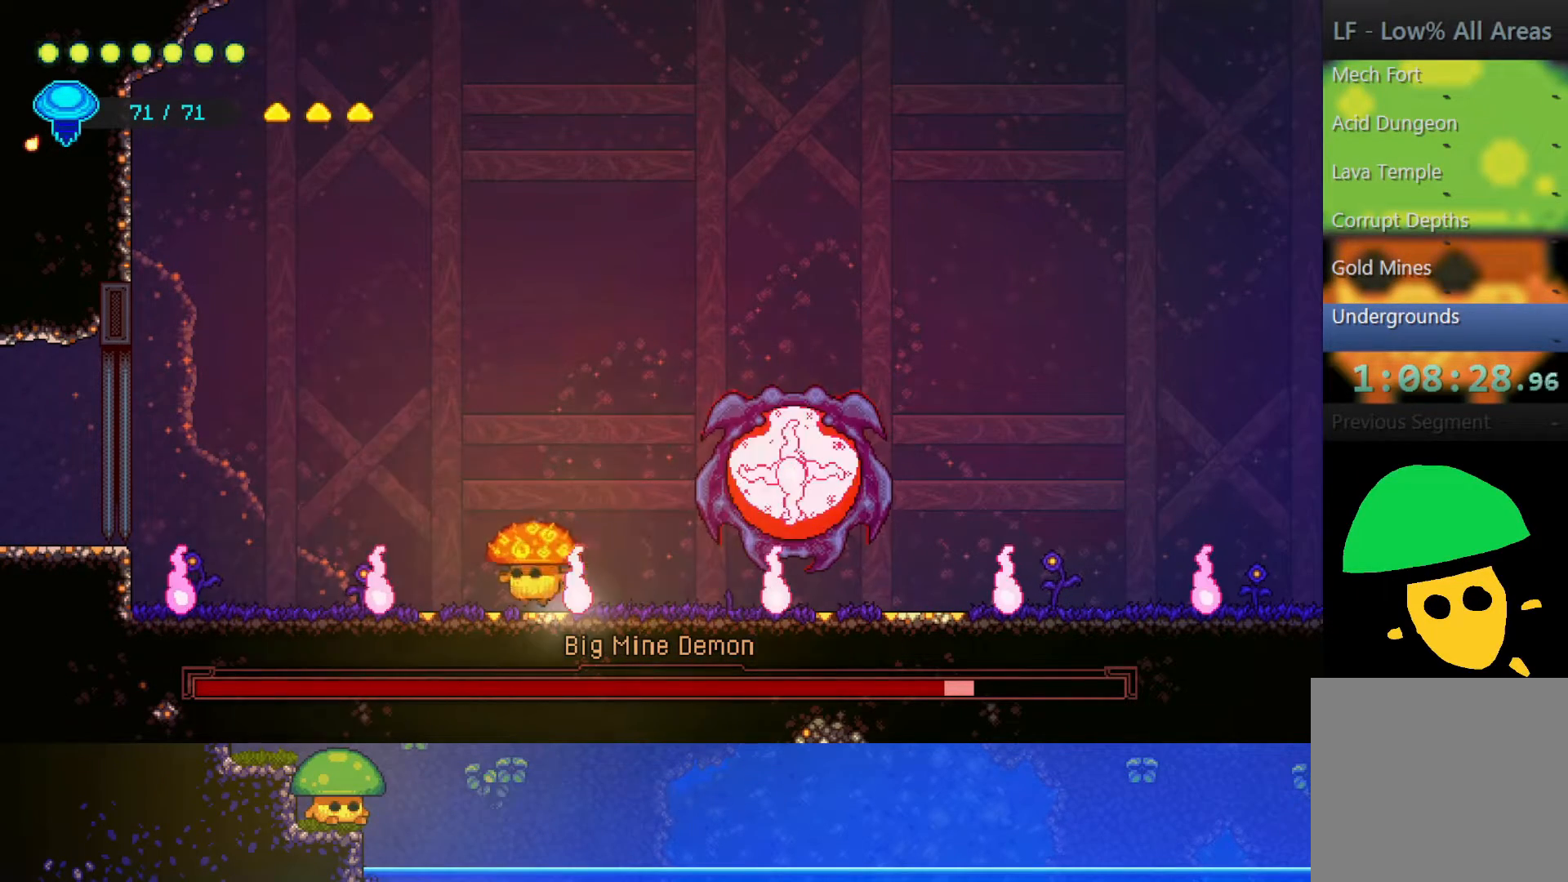
{"buttons": [], "left_stick": "down", "right_stick": "center", "events": [[300, "left_stick", "down"]]}
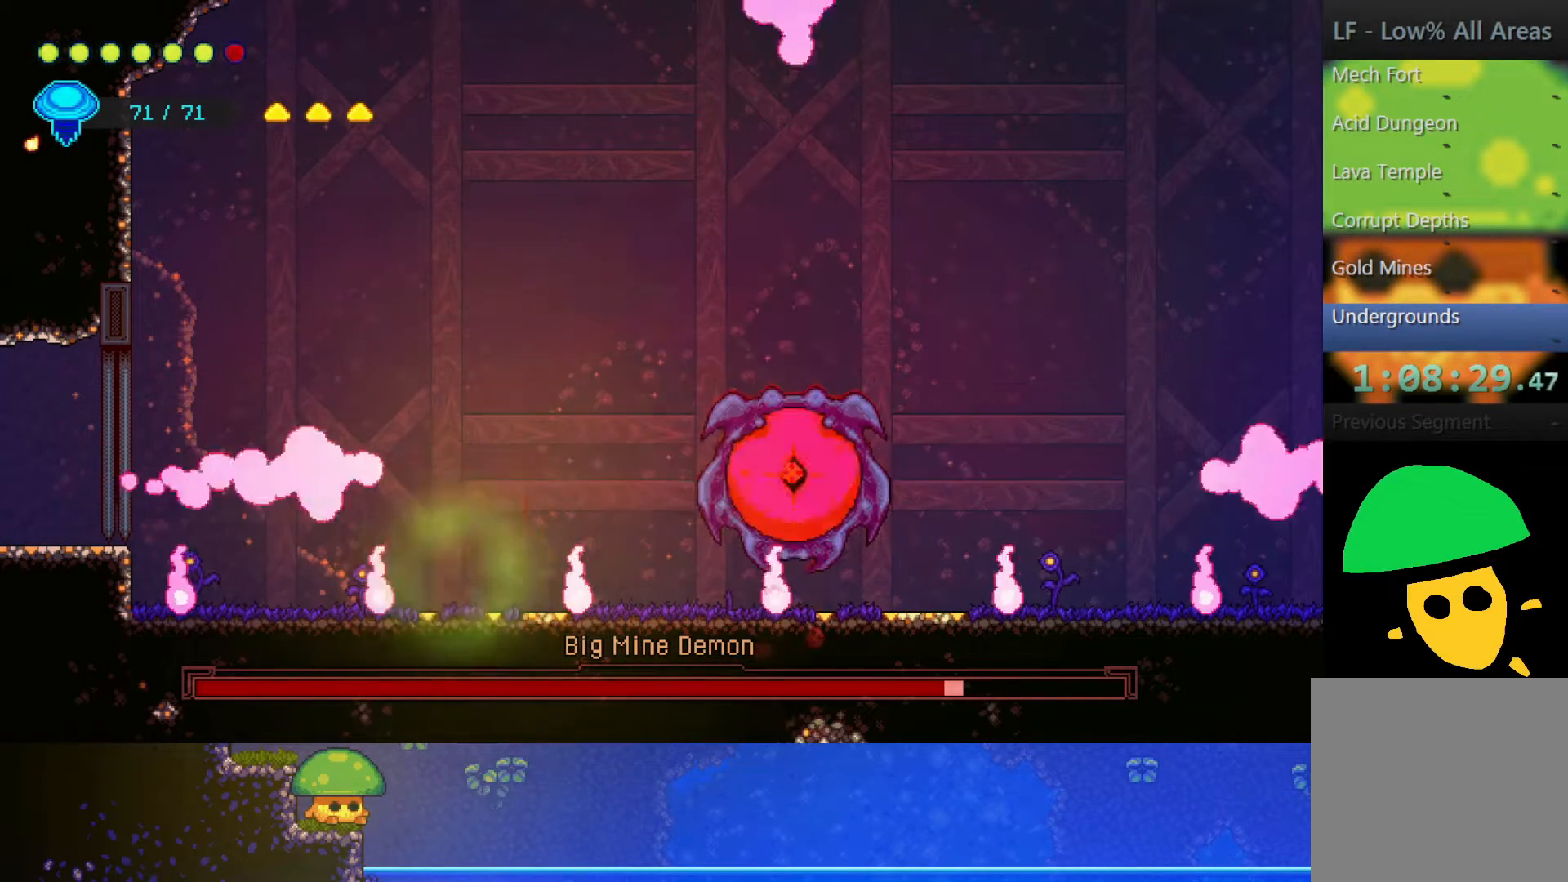
{"buttons": [], "left_stick": "left", "right_stick": "center", "events": [[367, "left_stick", "left"]]}
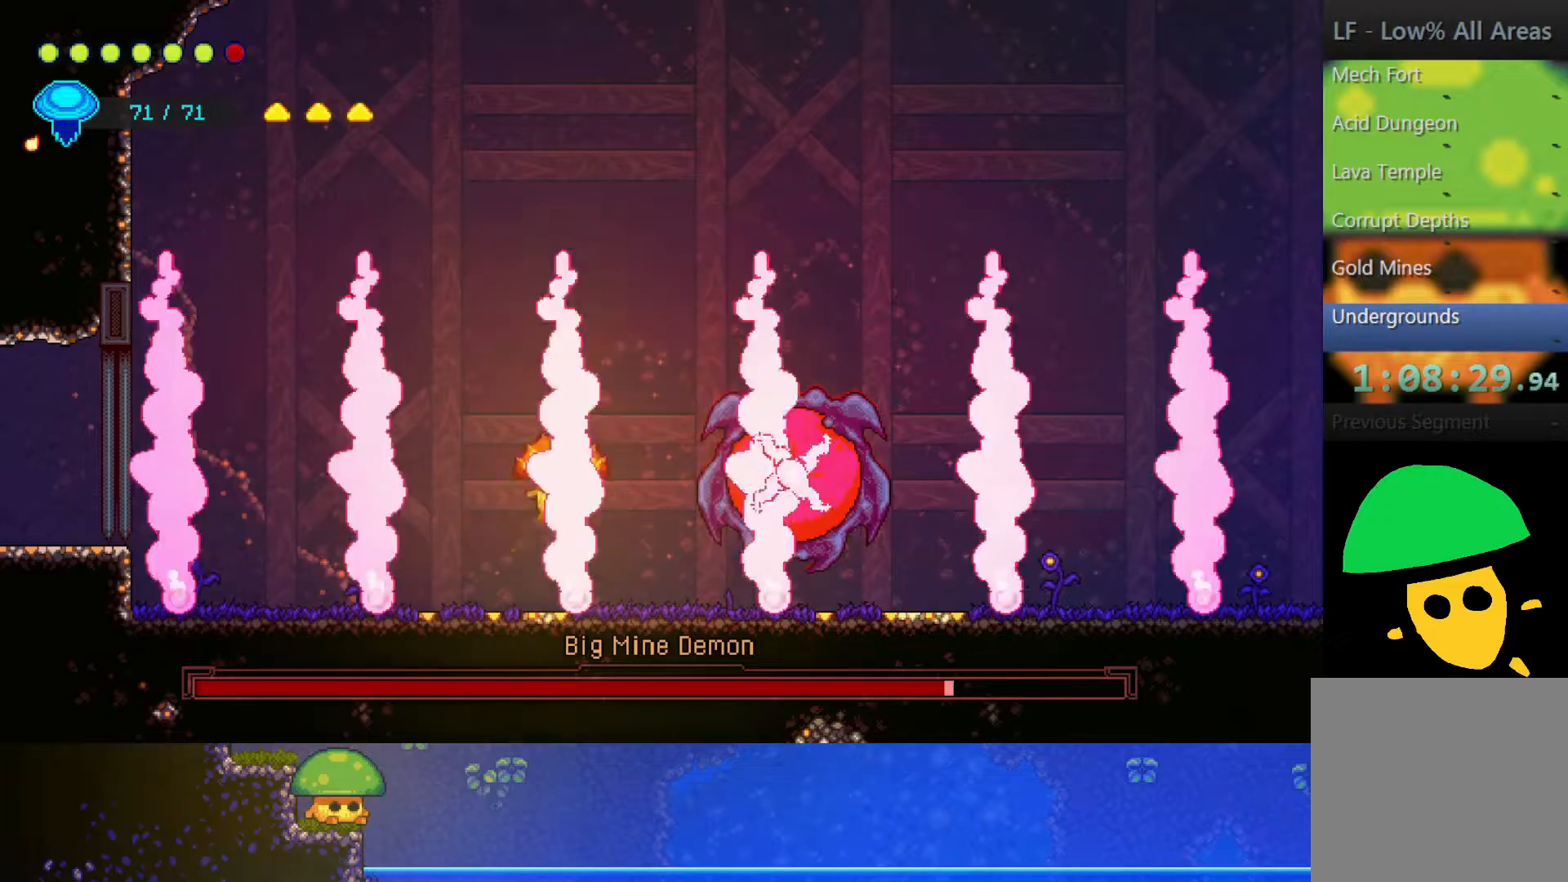
{"buttons": [], "left_stick": "right", "right_stick": "center", "events": [[333, "left_stick", "center"], [400, "left_stick", "right"]]}
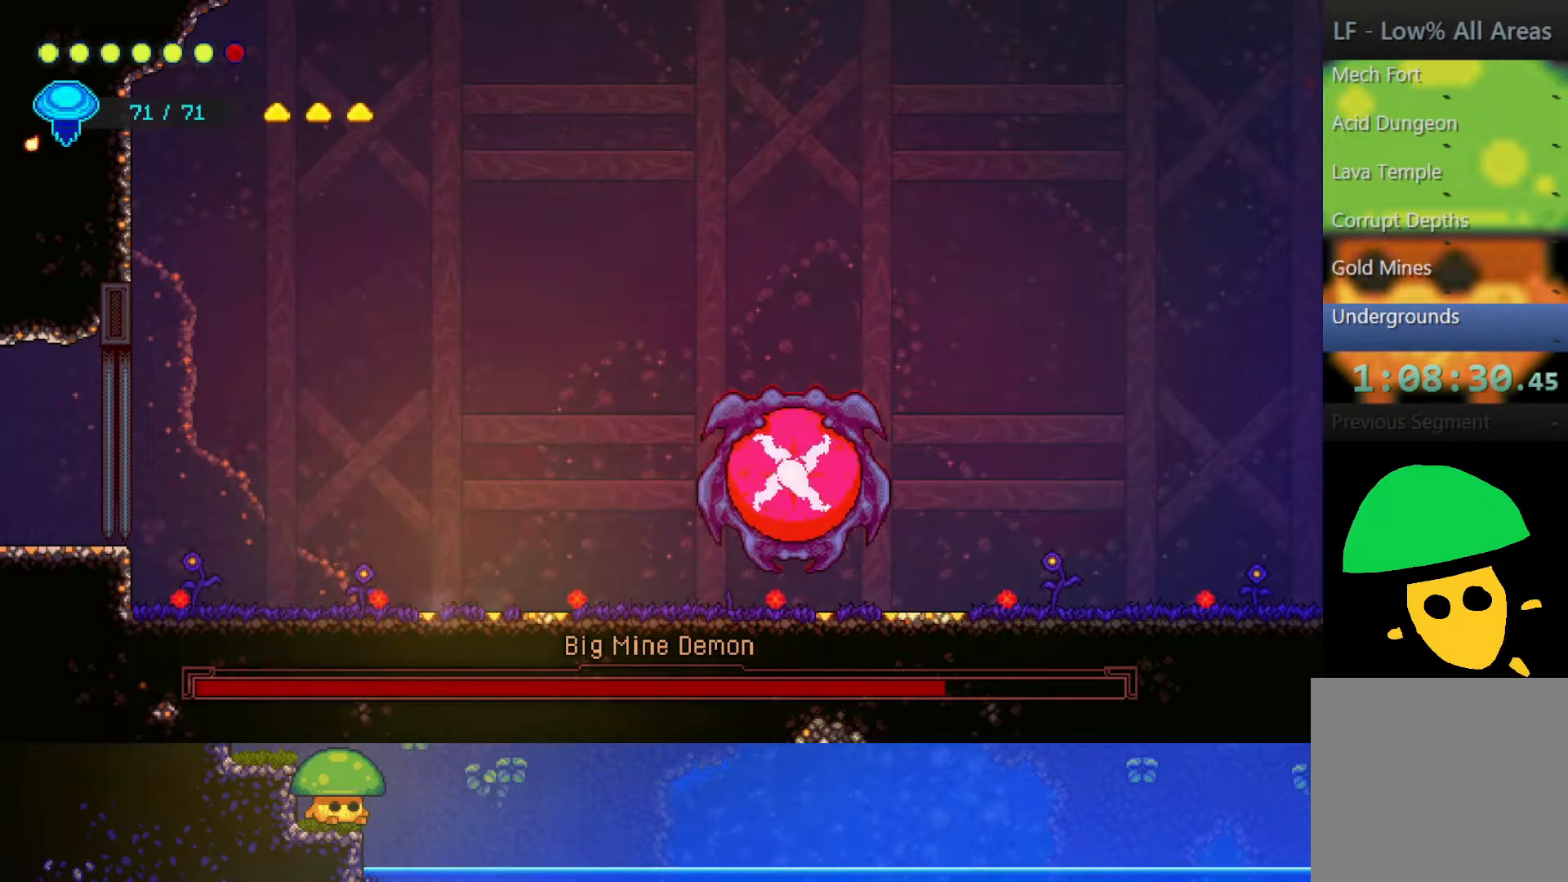
{"buttons": [], "left_stick": "right", "right_stick": "center", "events": [[350, "SQUARE", "down"], [500, "SQUARE", "up"]]}
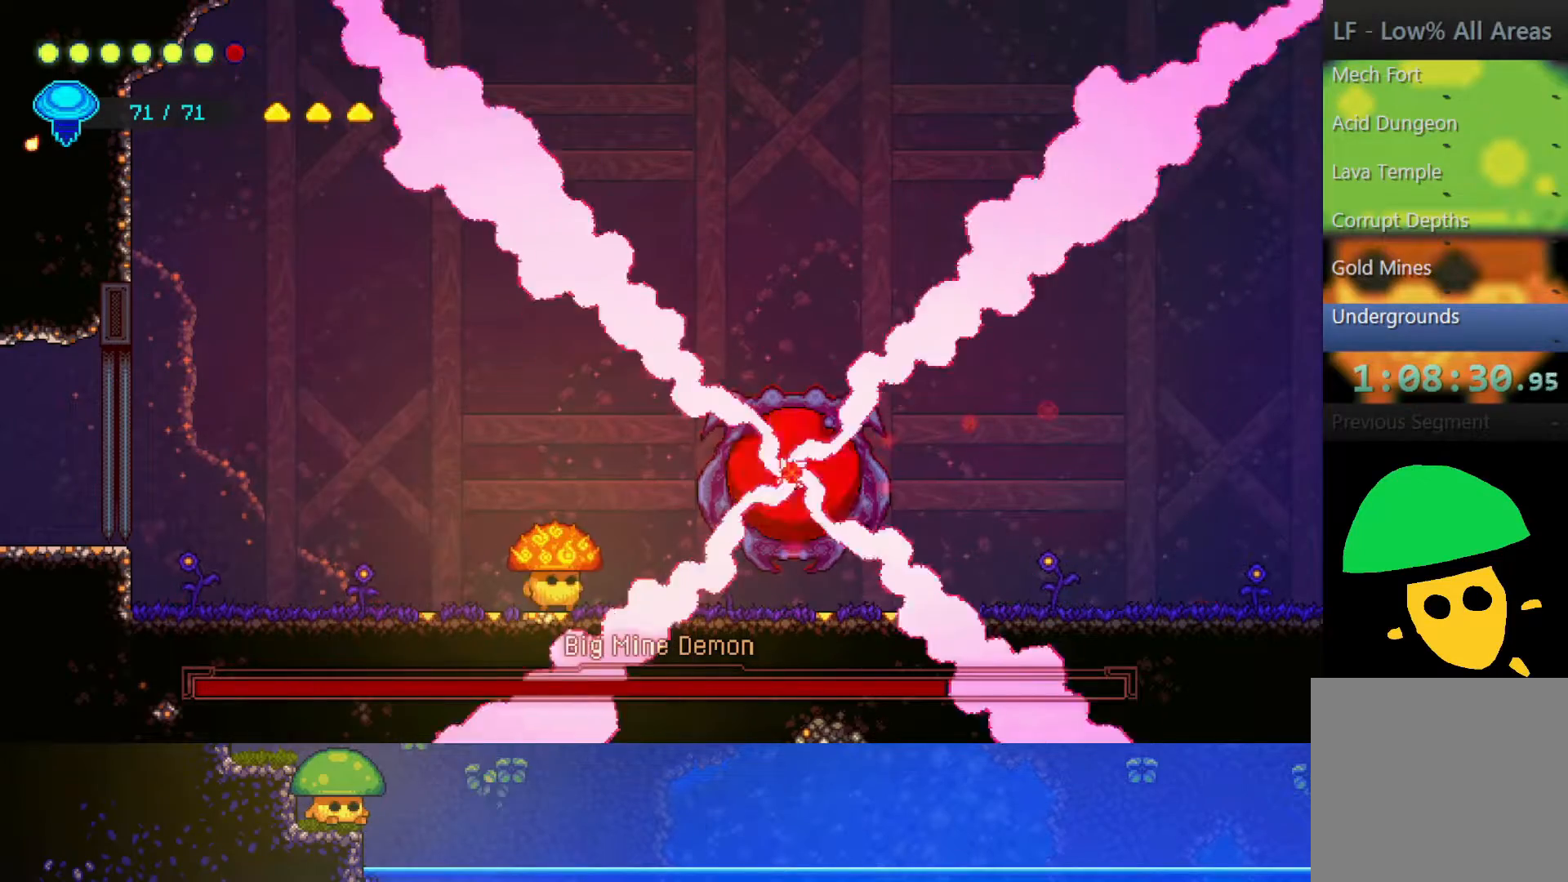
{"buttons": ["CROSS", "SQUARE"], "left_stick": "center", "right_stick": "center", "events": [[150, "left_stick", "center"], [167, "SQUARE", "down"], [217, "left_stick", "right"], [267, "SQUARE", "up"], [400, "CROSS", "down"], [417, "left_stick", "center"], [450, "SQUARE", "down"]]}
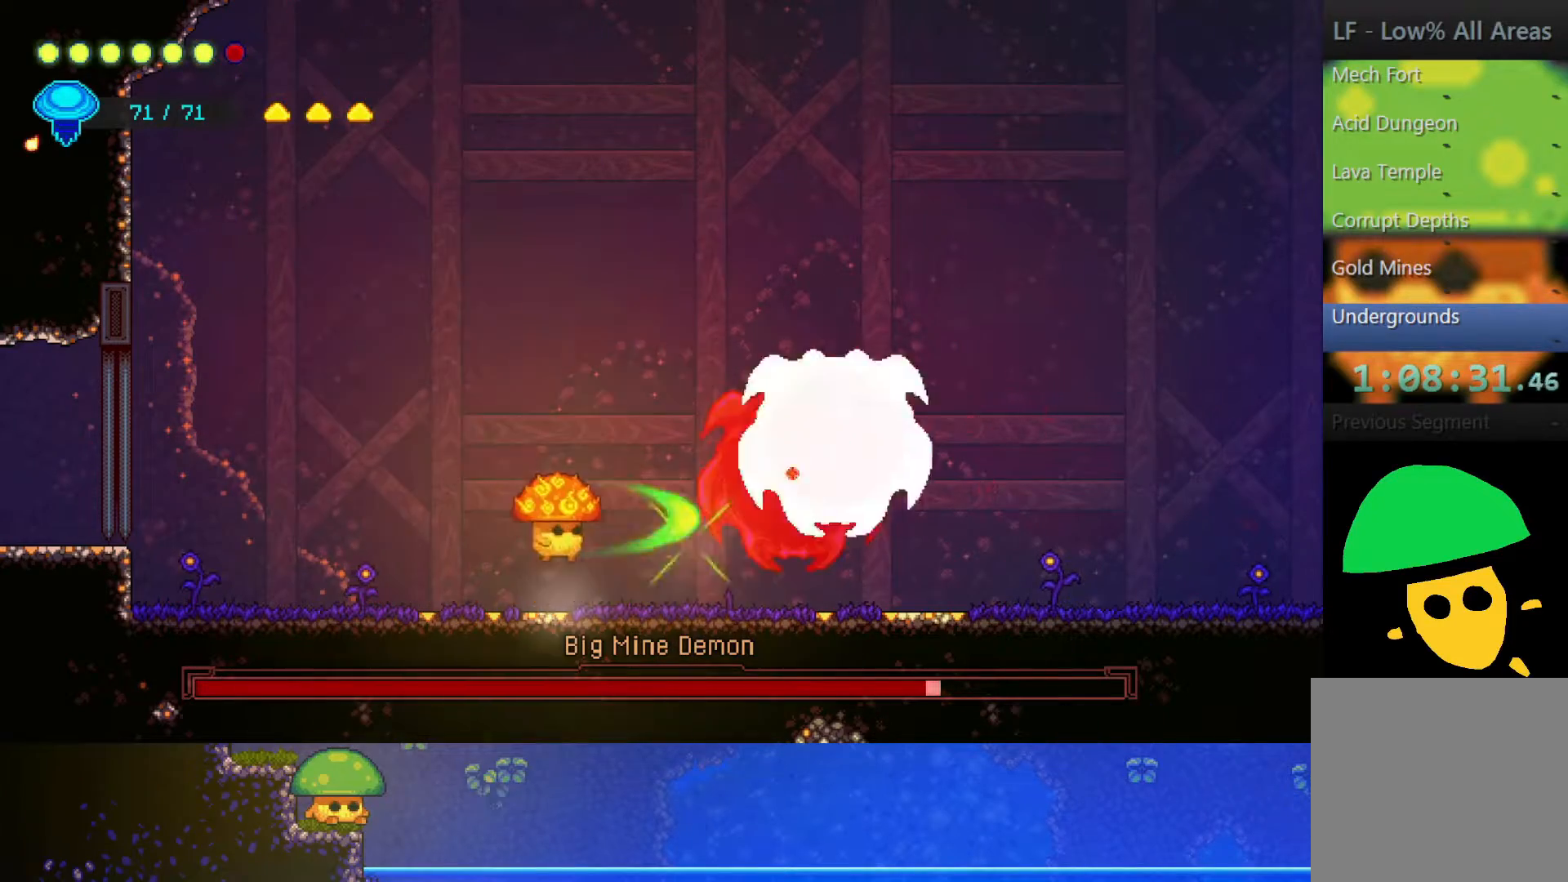
{"buttons": [], "left_stick": "right", "right_stick": "center", "events": [[50, "CROSS", "up"], [100, "SQUARE", "up"], [200, "SQUARE", "down"], [200, "left_stick", "right"], [317, "SQUARE", "up"]]}
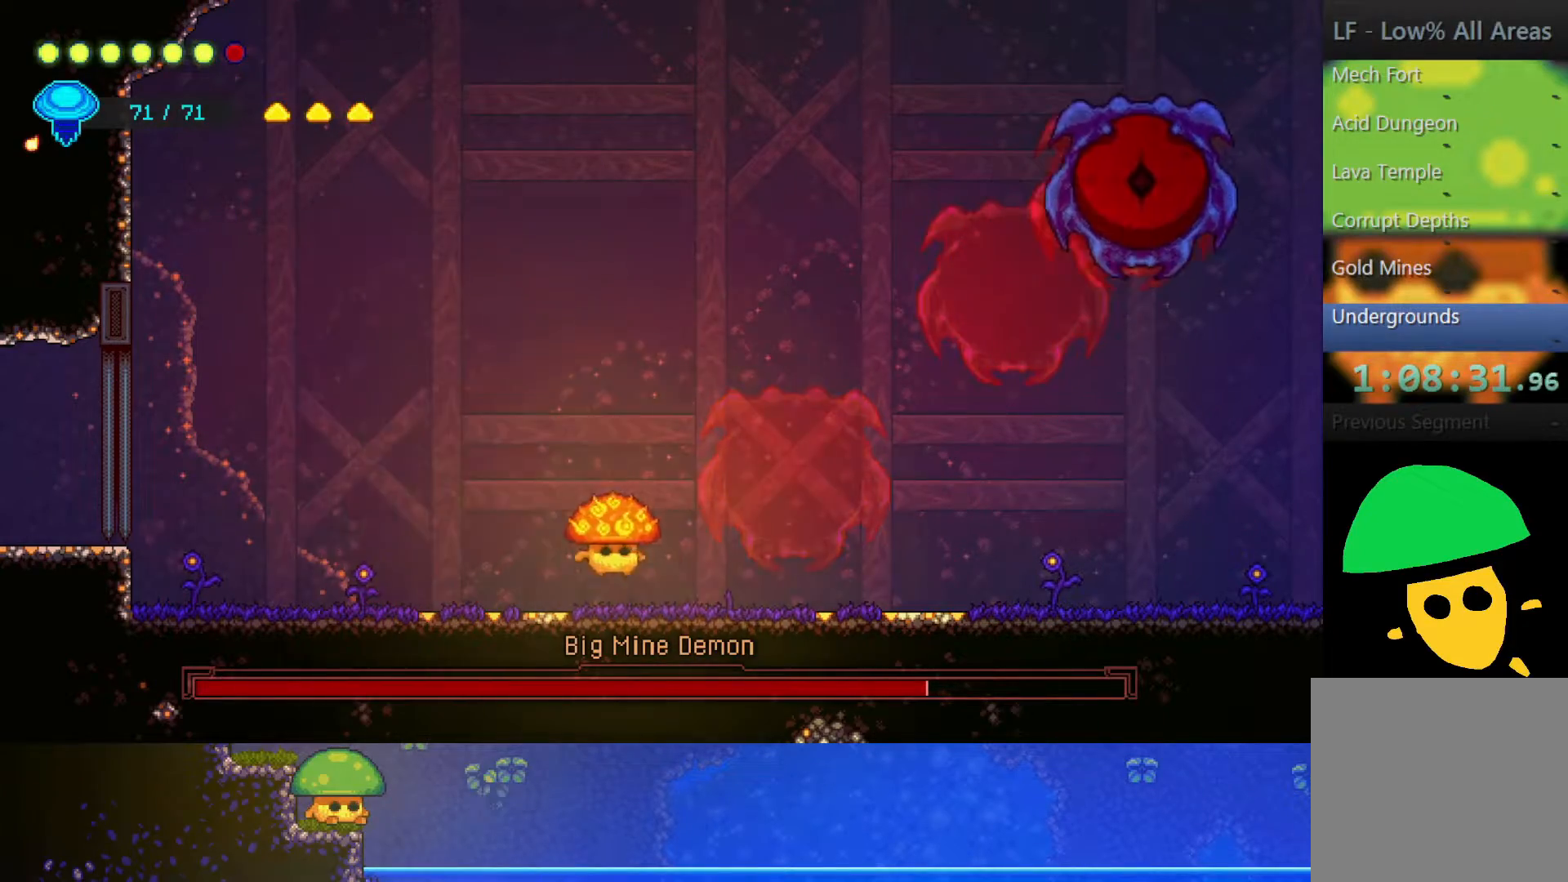
{"buttons": ["R2"], "left_stick": "up-right", "right_stick": "center", "events": [[167, "CROSS", "down"], [250, "left_stick", "up-right"], [367, "CROSS", "up"], [400, "R2", "down"]]}
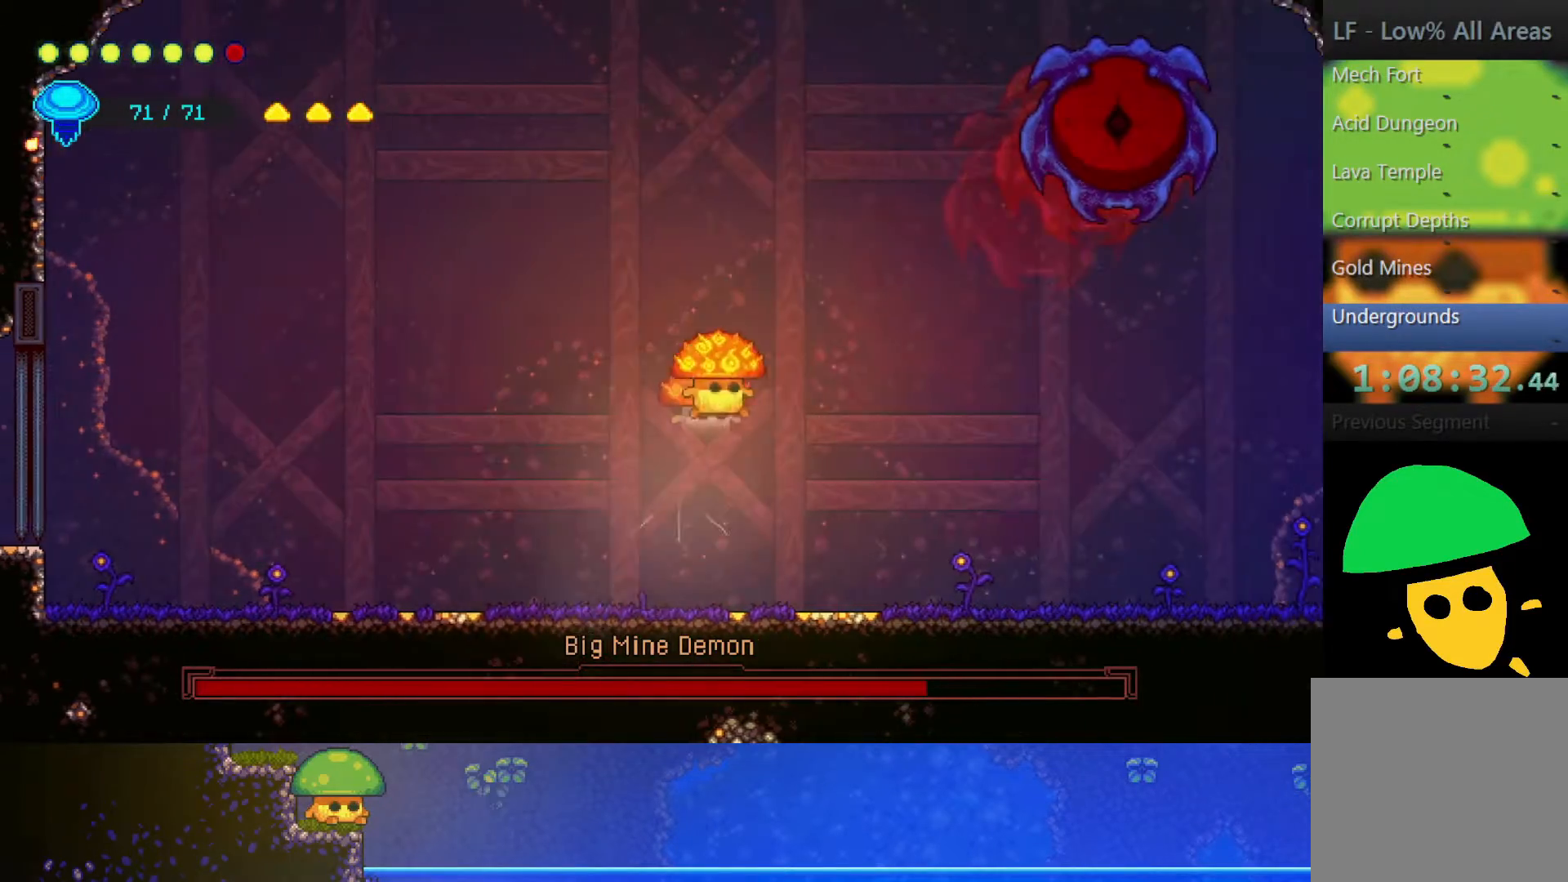
{"buttons": ["CROSS"], "left_stick": "center", "right_stick": "center", "events": [[100, "R2", "up"], [200, "R1", "down"], [300, "left_stick", "center"], [350, "R1", "up"], [500, "CROSS", "down"]]}
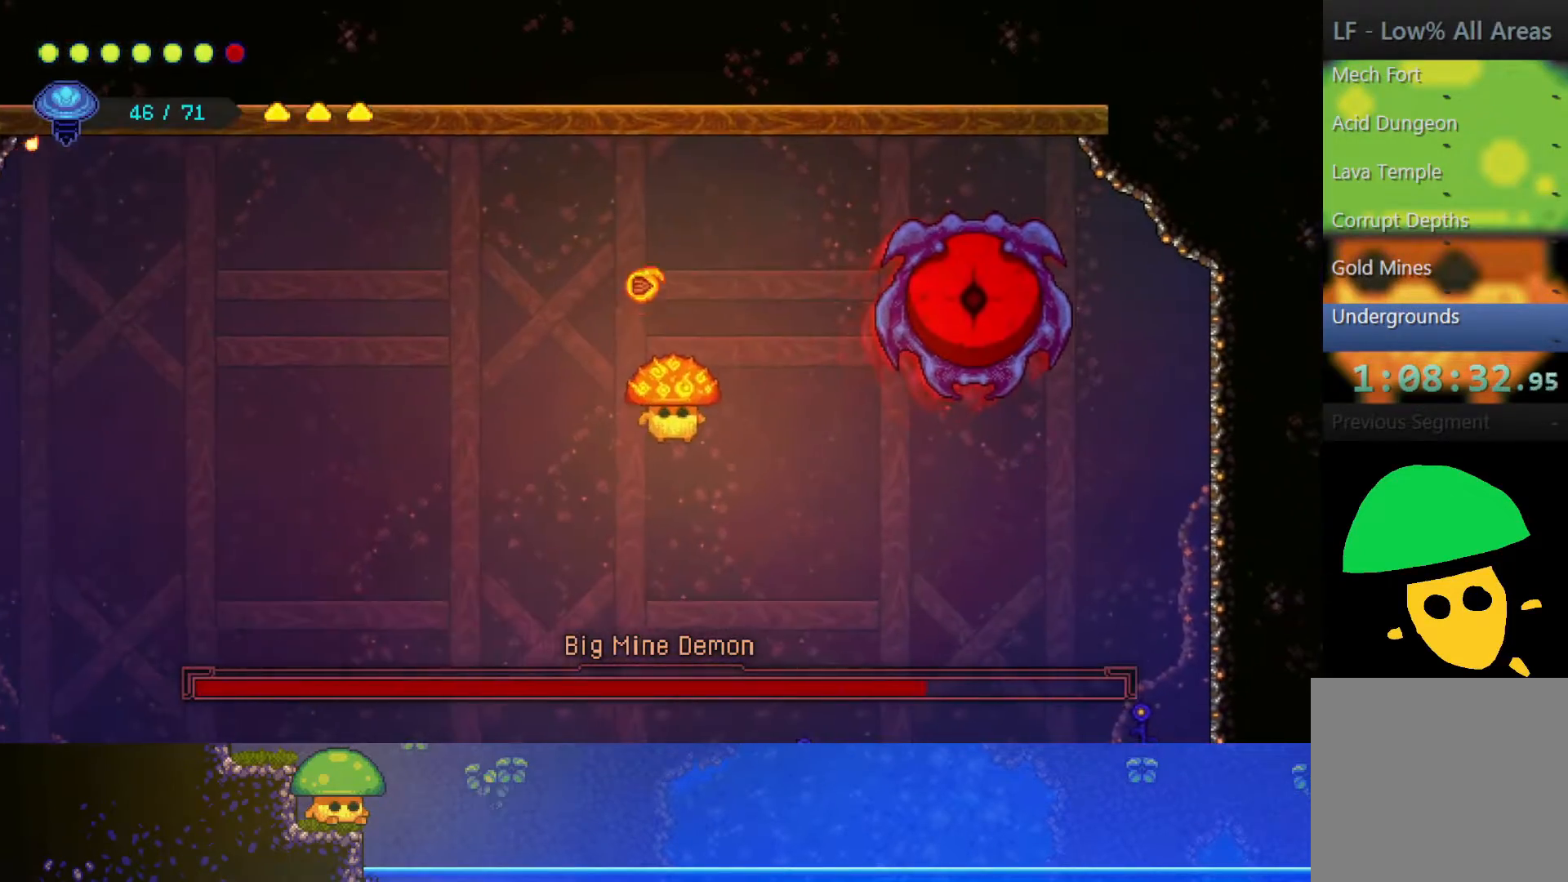
{"buttons": ["SQUARE"], "left_stick": "center", "right_stick": "center", "events": [[150, "CROSS", "up"], [450, "SQUARE", "down"]]}
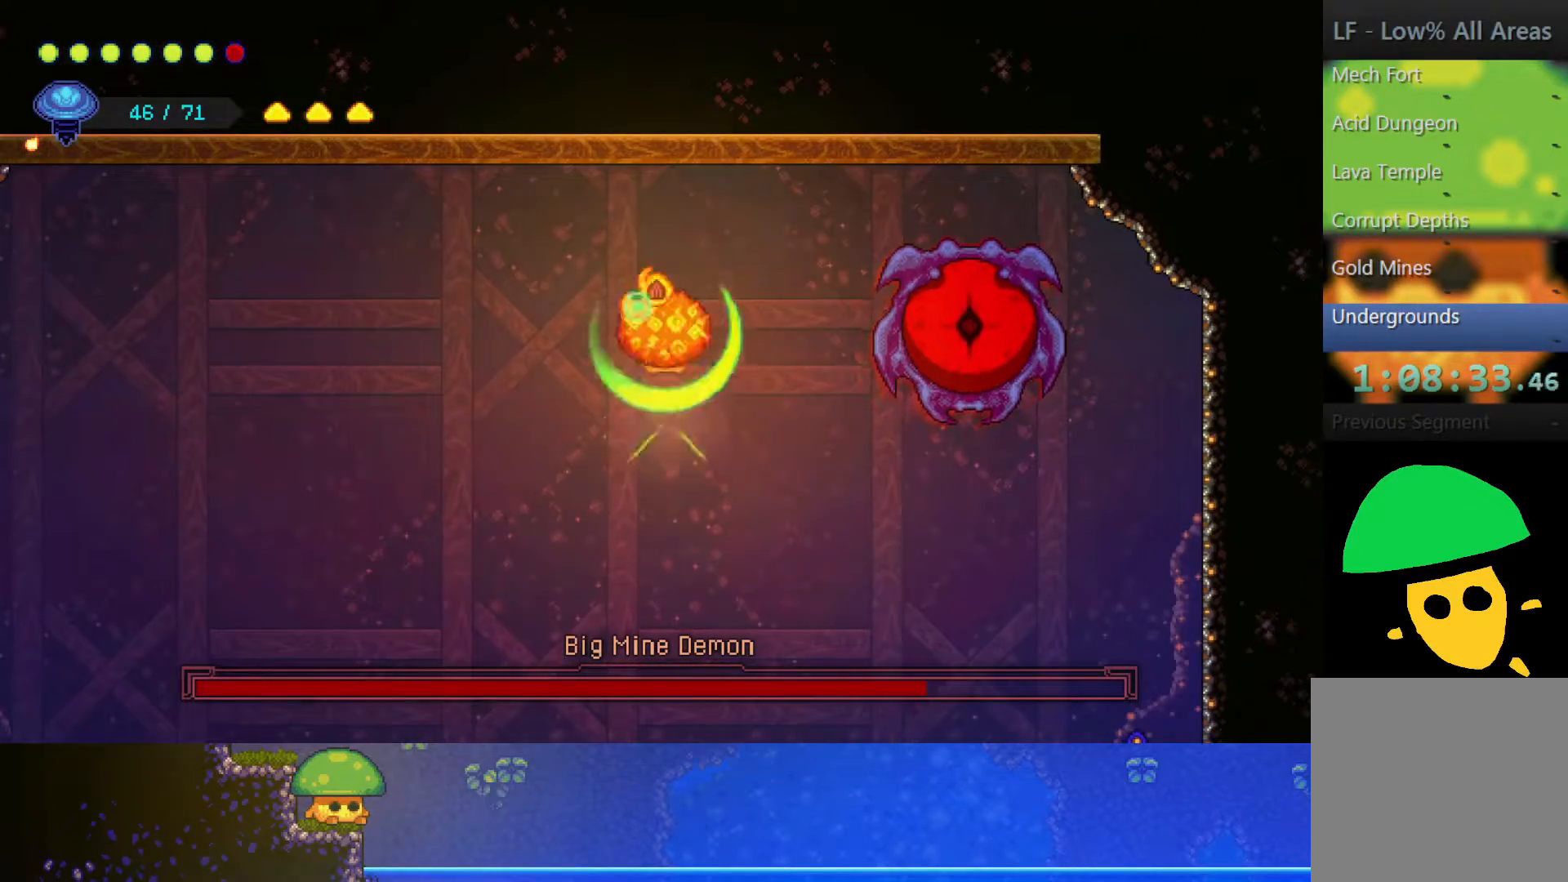
{"buttons": [], "left_stick": "center", "right_stick": "center", "events": [[50, "SQUARE", "up"]]}
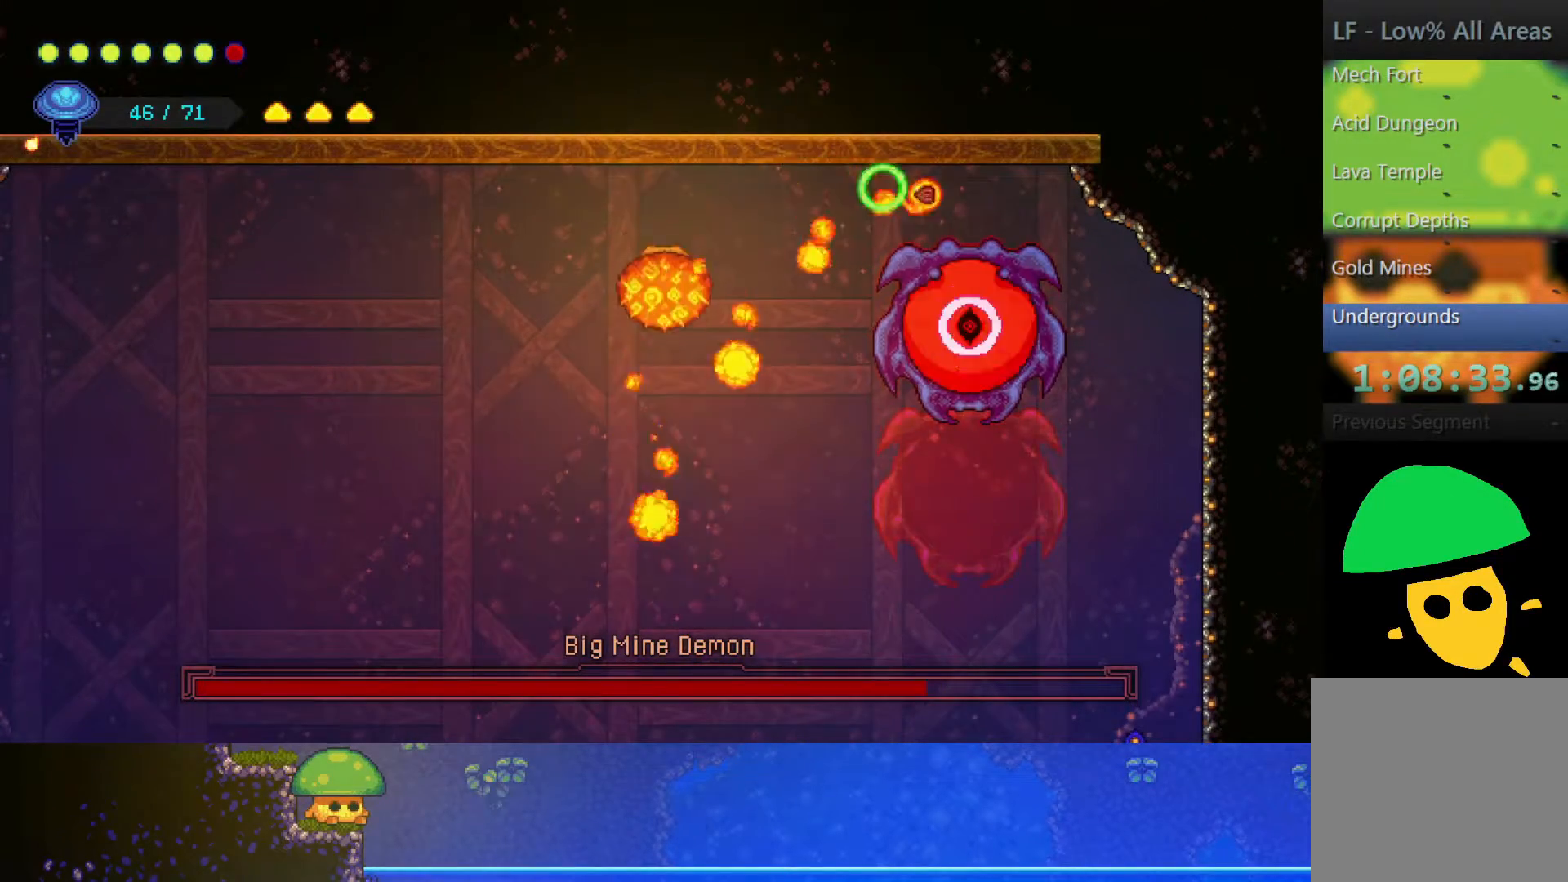
{"buttons": [], "left_stick": "center", "right_stick": "center", "events": []}
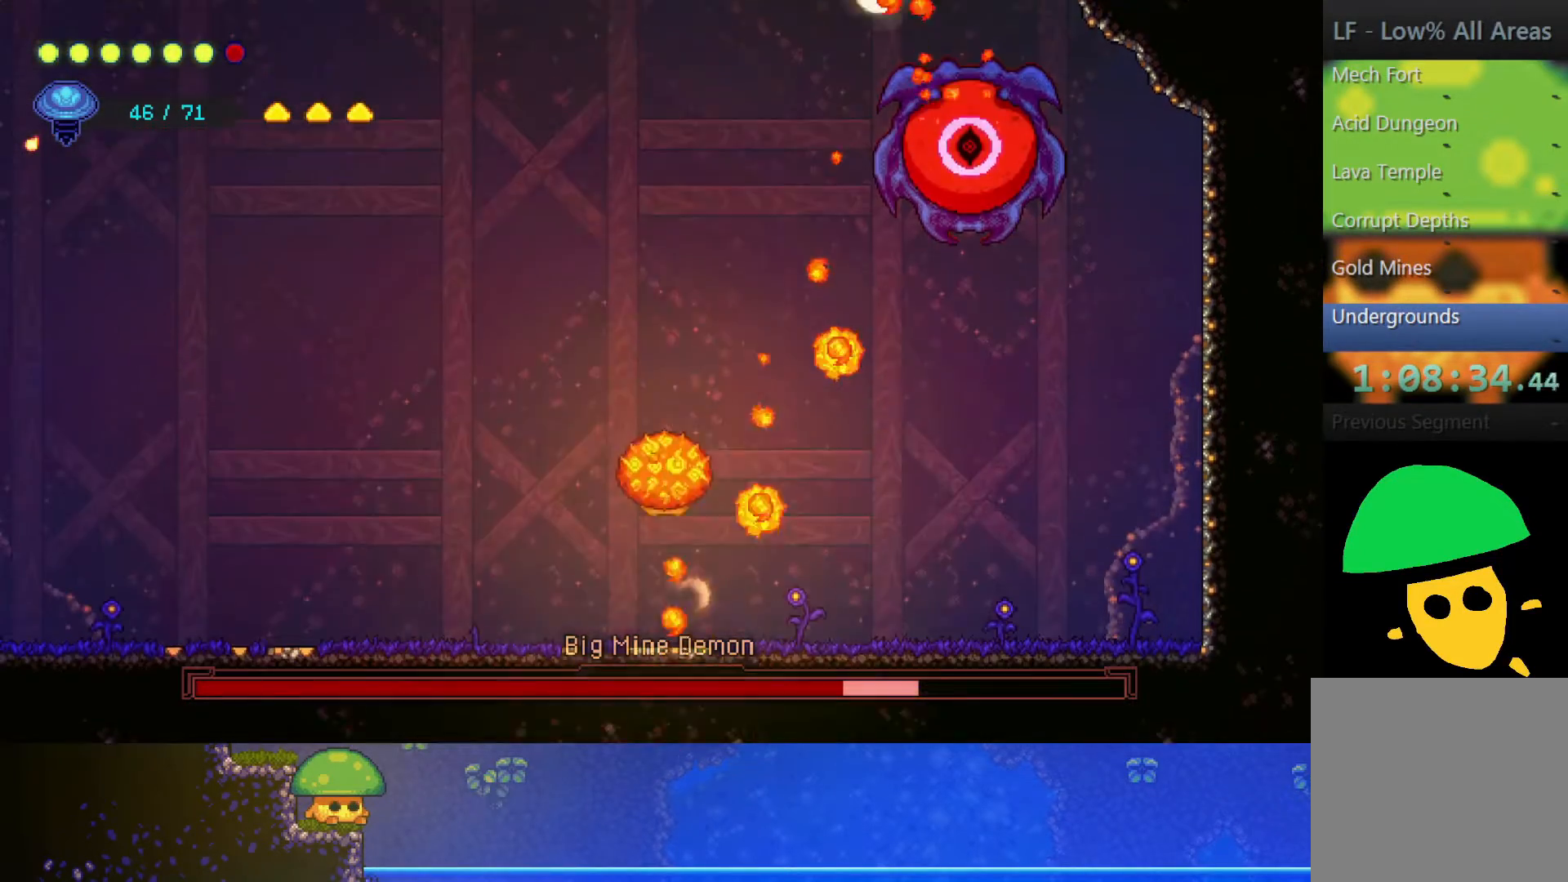
{"buttons": [], "left_stick": "left", "right_stick": "center", "events": [[200, "left_stick", "left"]]}
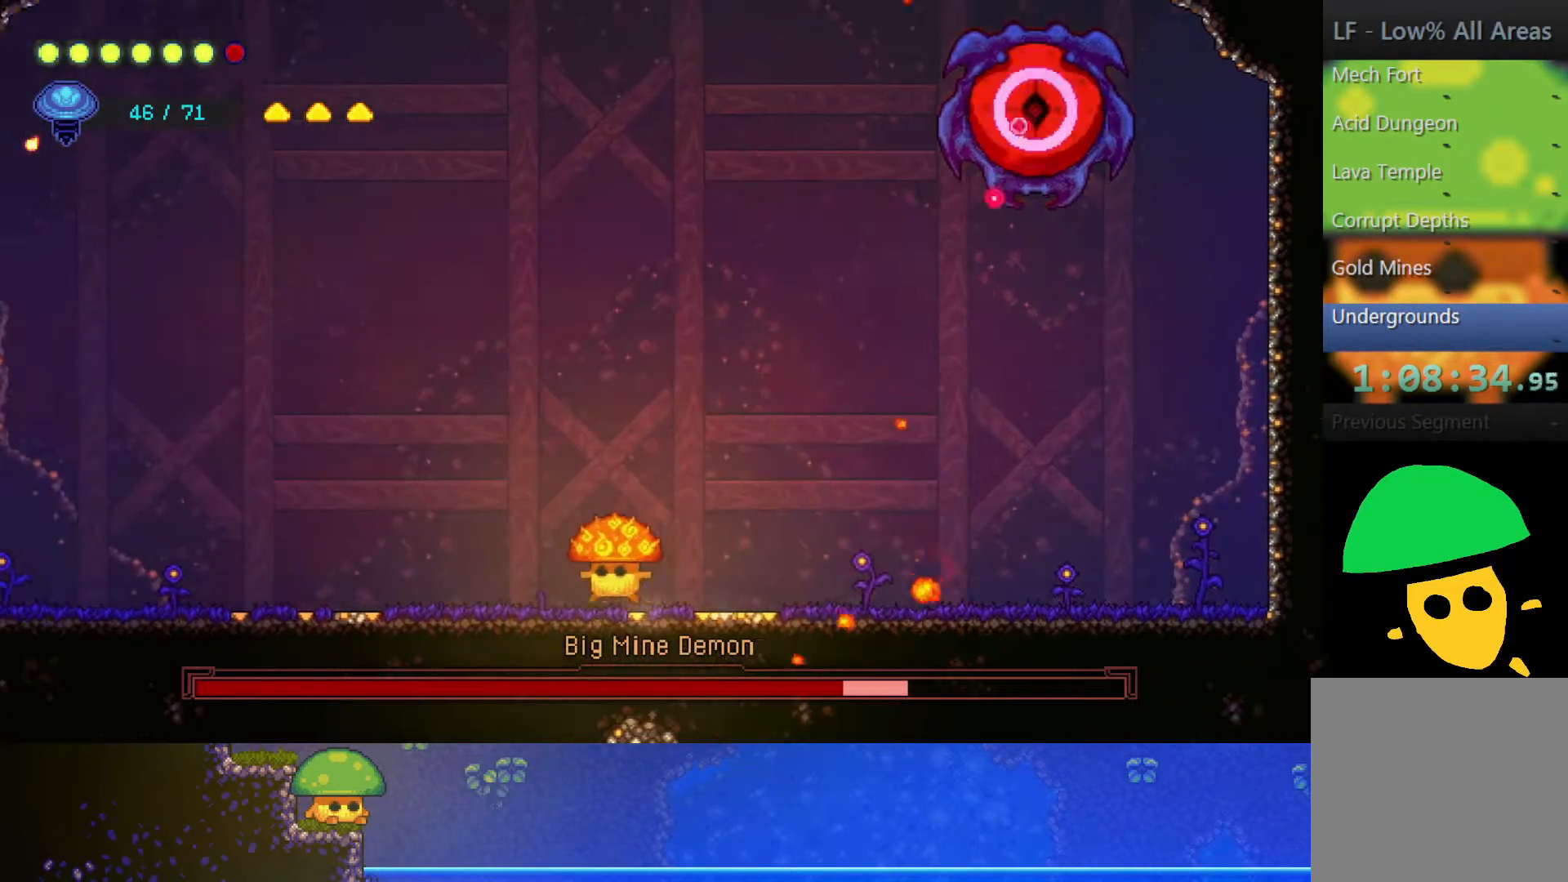
{"buttons": [], "left_stick": "center", "right_stick": "center", "events": [[167, "left_stick", "center"]]}
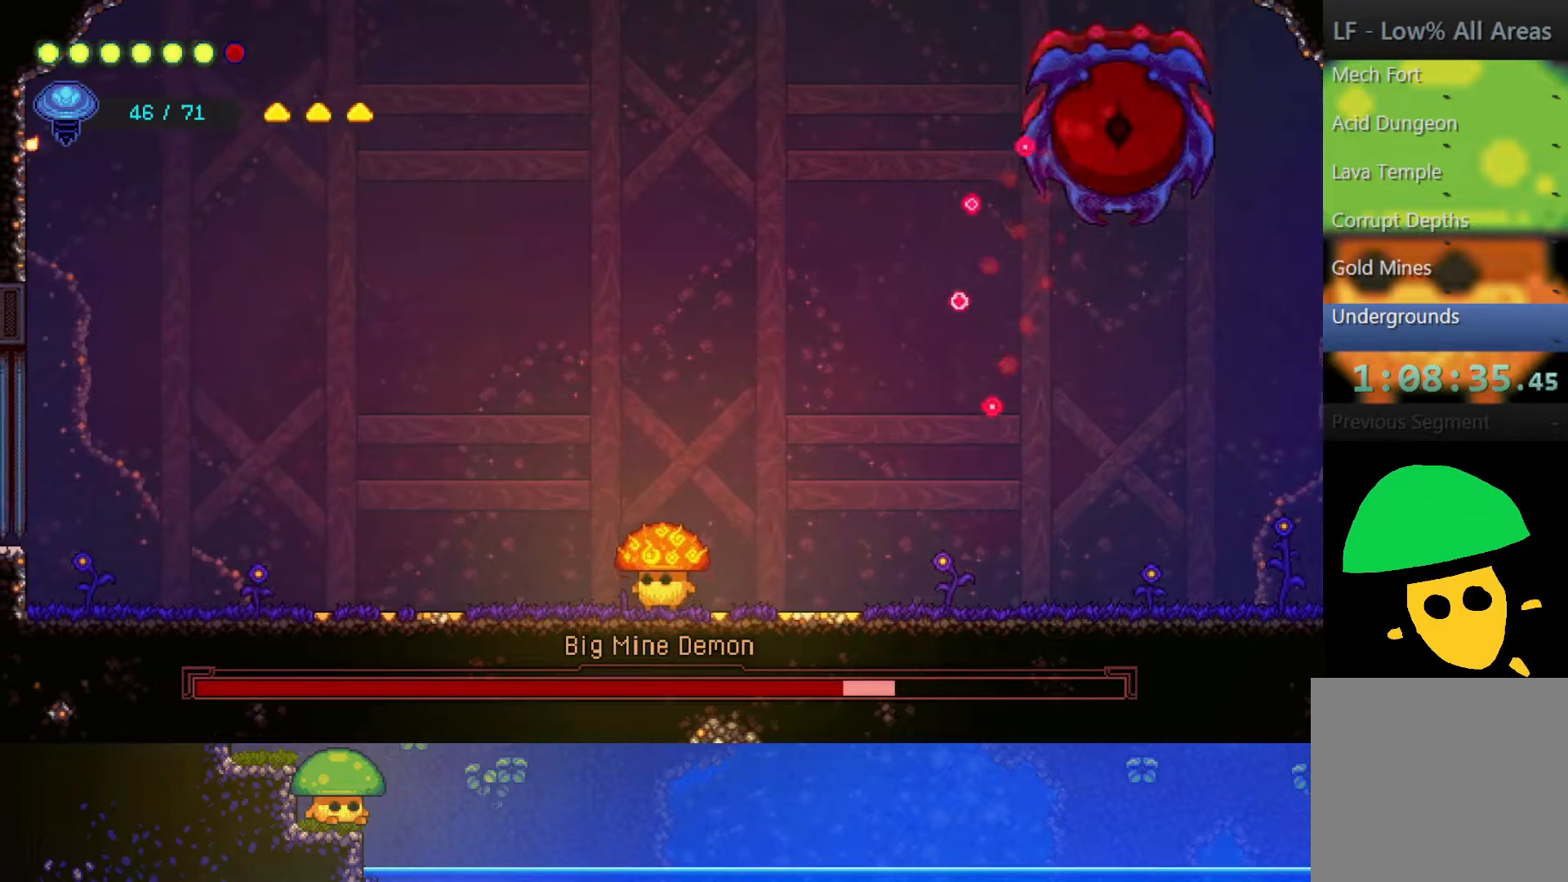
{"buttons": [], "left_stick": "right", "right_stick": "center", "events": [[450, "left_stick", "right"]]}
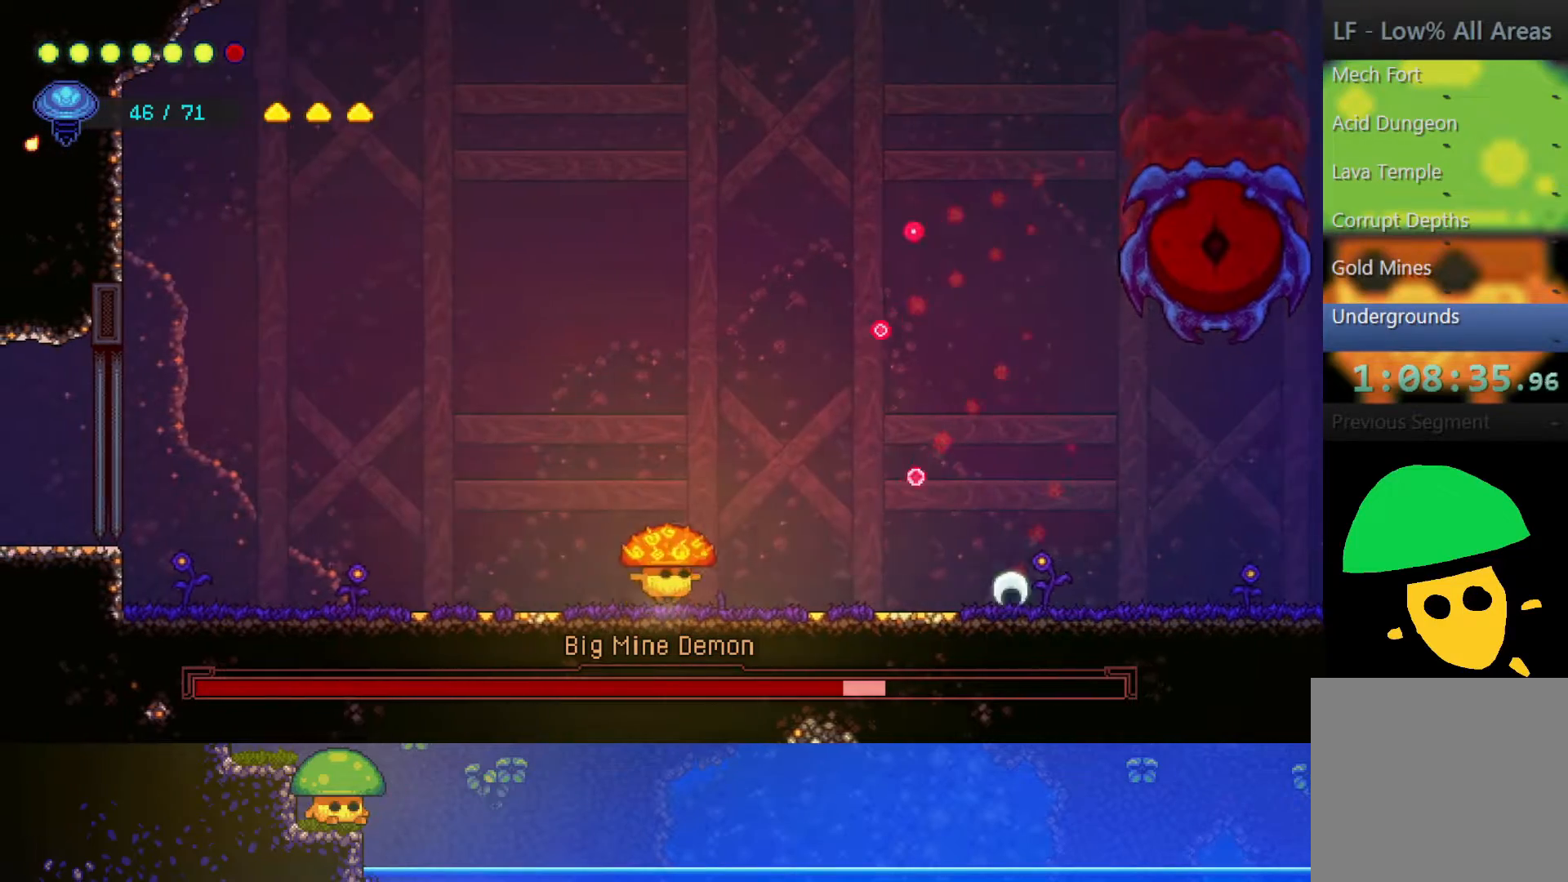
{"buttons": [], "left_stick": "right", "right_stick": "center", "events": [[200, "left_stick", "center"], [500, "left_stick", "right"]]}
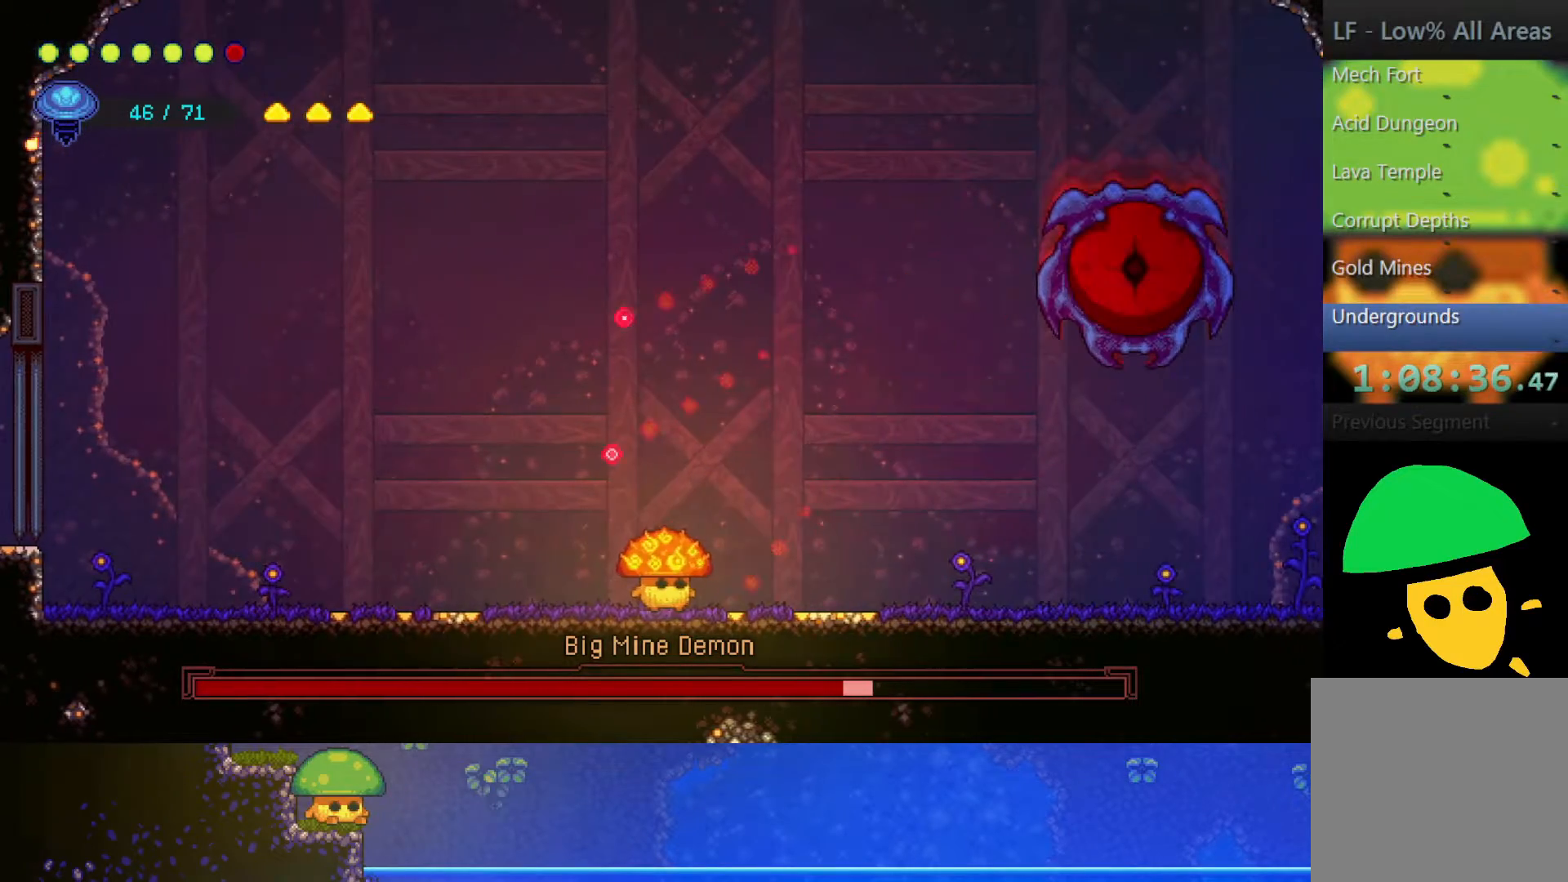
{"buttons": ["R2"], "left_stick": "right", "right_stick": "center", "events": [[100, "CROSS", "down"], [217, "CROSS", "up"], [367, "R2", "down"]]}
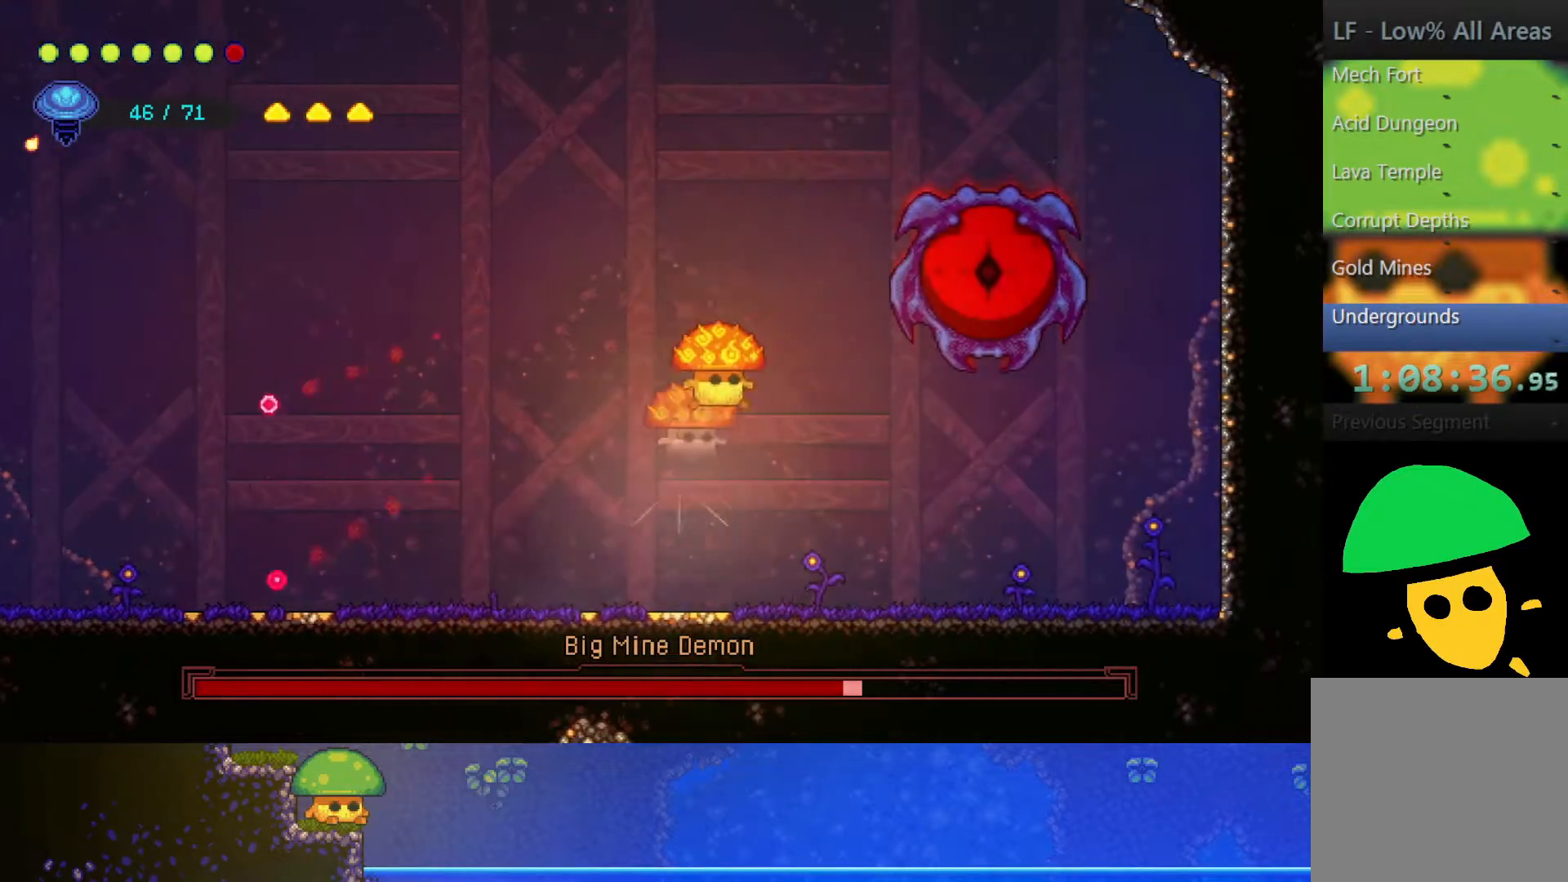
{"buttons": [], "left_stick": "center", "right_stick": "center", "events": [[50, "R2", "up"], [67, "SQUARE", "down"], [200, "SQUARE", "up"], [350, "SQUARE", "down"], [467, "SQUARE", "up"], [500, "left_stick", "center"]]}